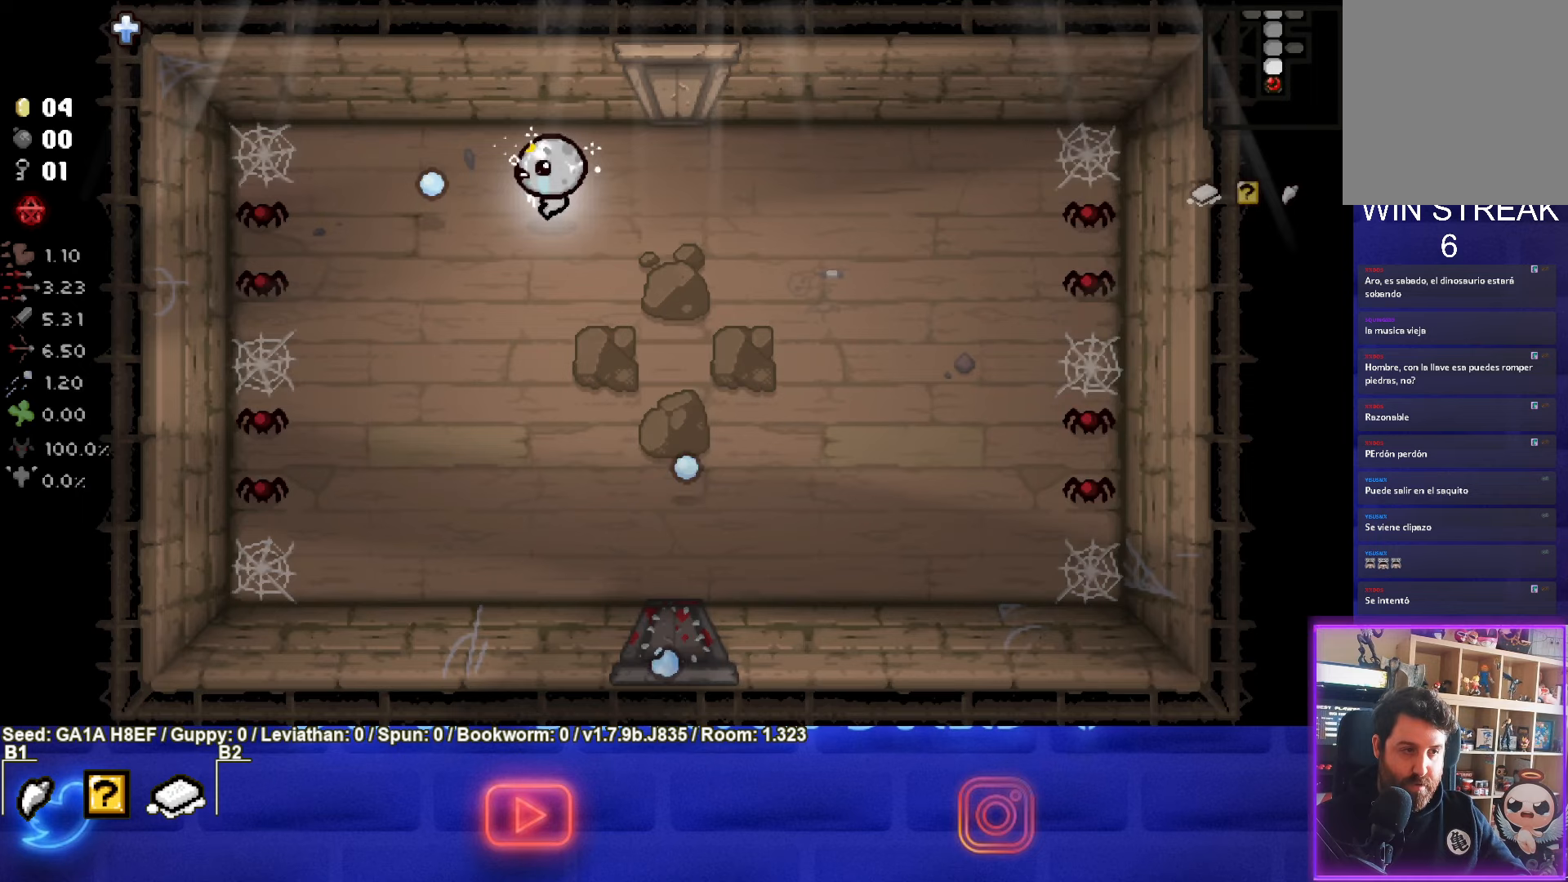
Gameplay with a controller (PlayStation layout); each line is a JSON object with the inputs held at the frame after it. "events" lists button and stick changes between this image and that frame as [ms after this image, input, new state], when the widget could be followed in between. Not read: L3 R3 right_stick.
{"buttons": ["SQUARE"], "left_stick": "right", "events": [[333, "left_stick", "right"]]}
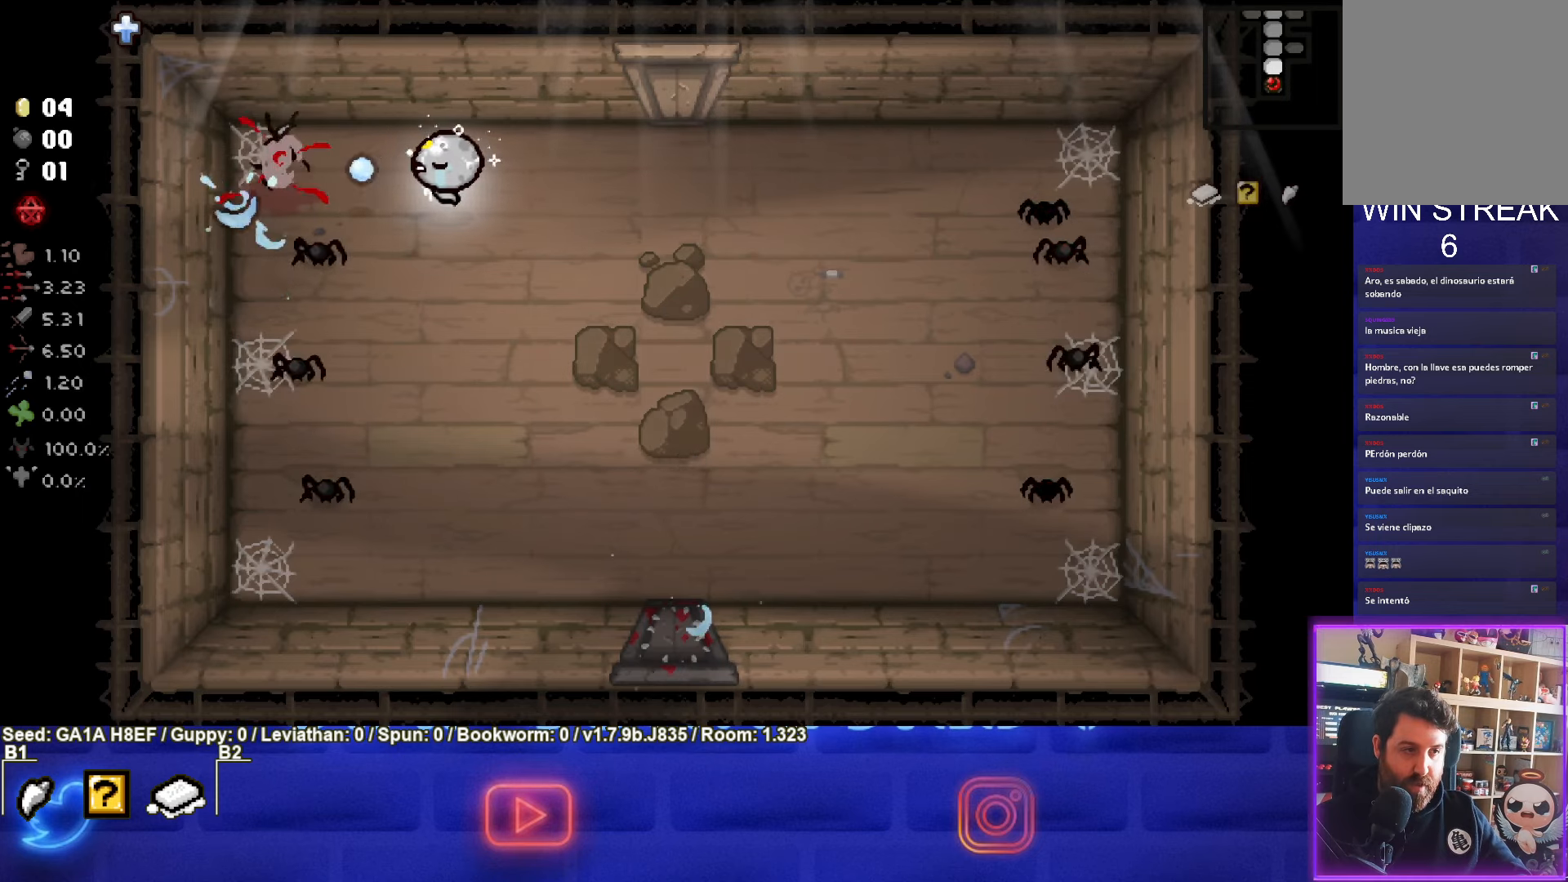
{"buttons": ["SQUARE"], "left_stick": "right", "events": [[250, "left_stick", "center"], [383, "left_stick", "up-right"], [500, "left_stick", "right"]]}
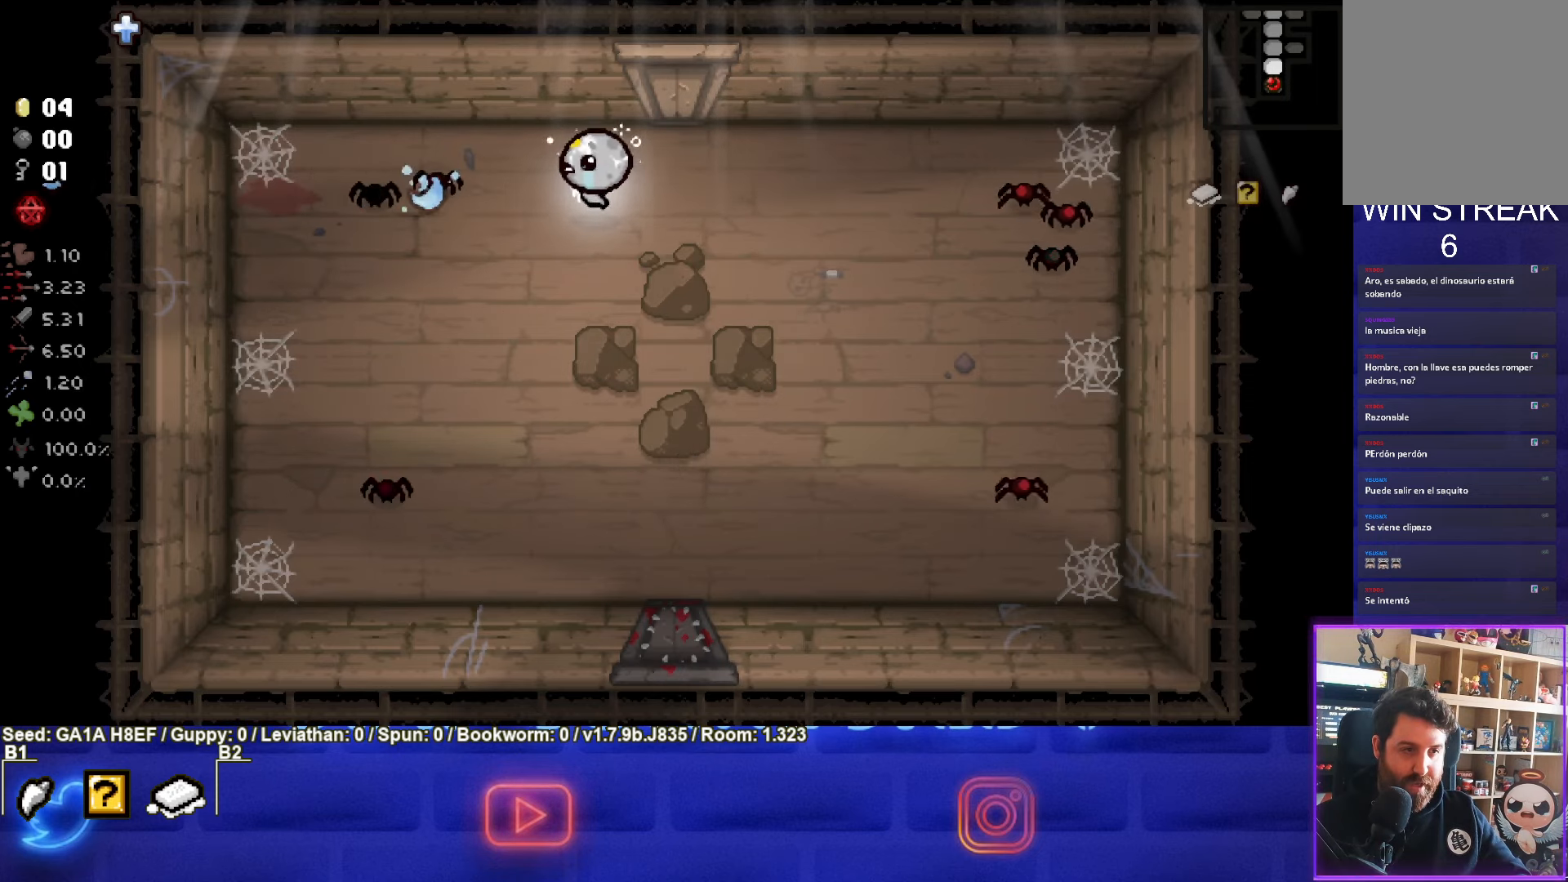
{"buttons": ["SQUARE"], "left_stick": "right", "events": []}
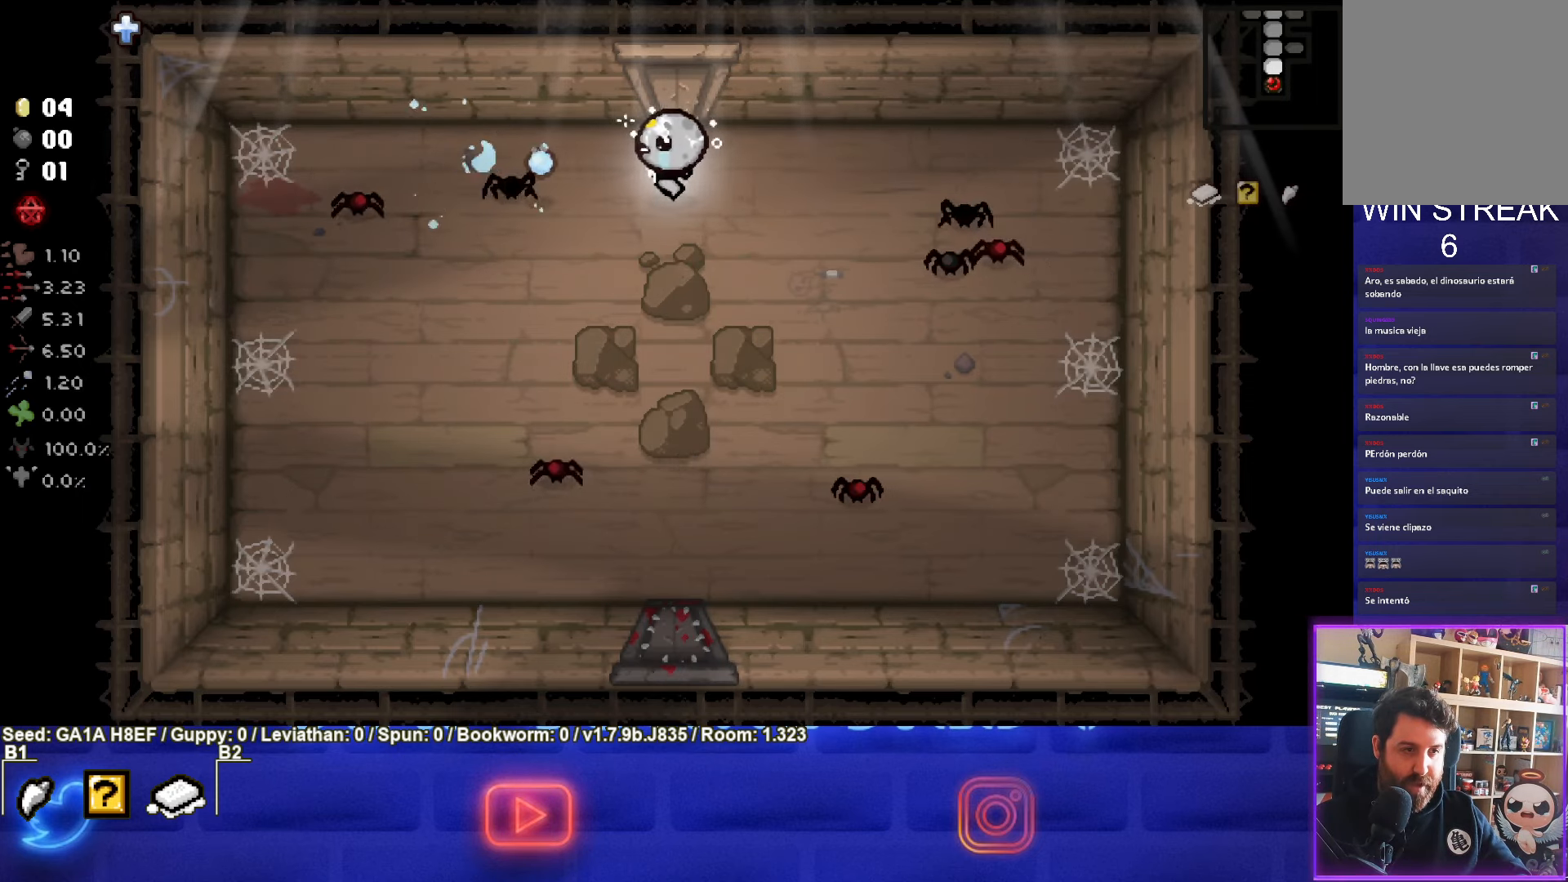
{"buttons": ["SQUARE"], "left_stick": "left", "events": [[83, "left_stick", "down"], [200, "left_stick", "center"], [250, "left_stick", "left"]]}
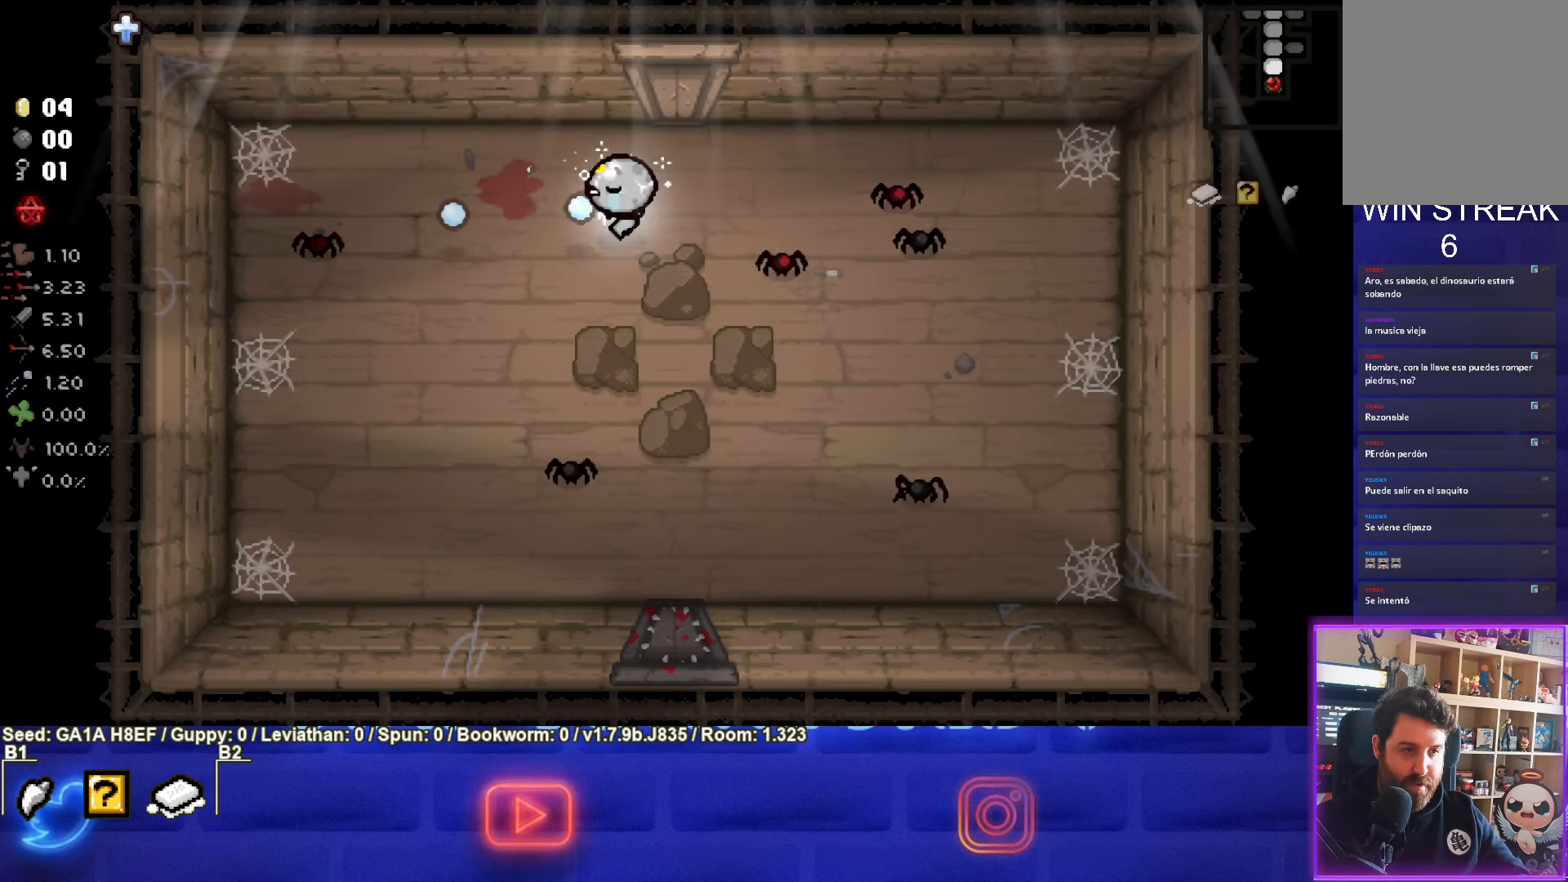
{"buttons": [], "left_stick": "up-left", "events": [[133, "left_stick", "up-left"], [350, "SQUARE", "up"]]}
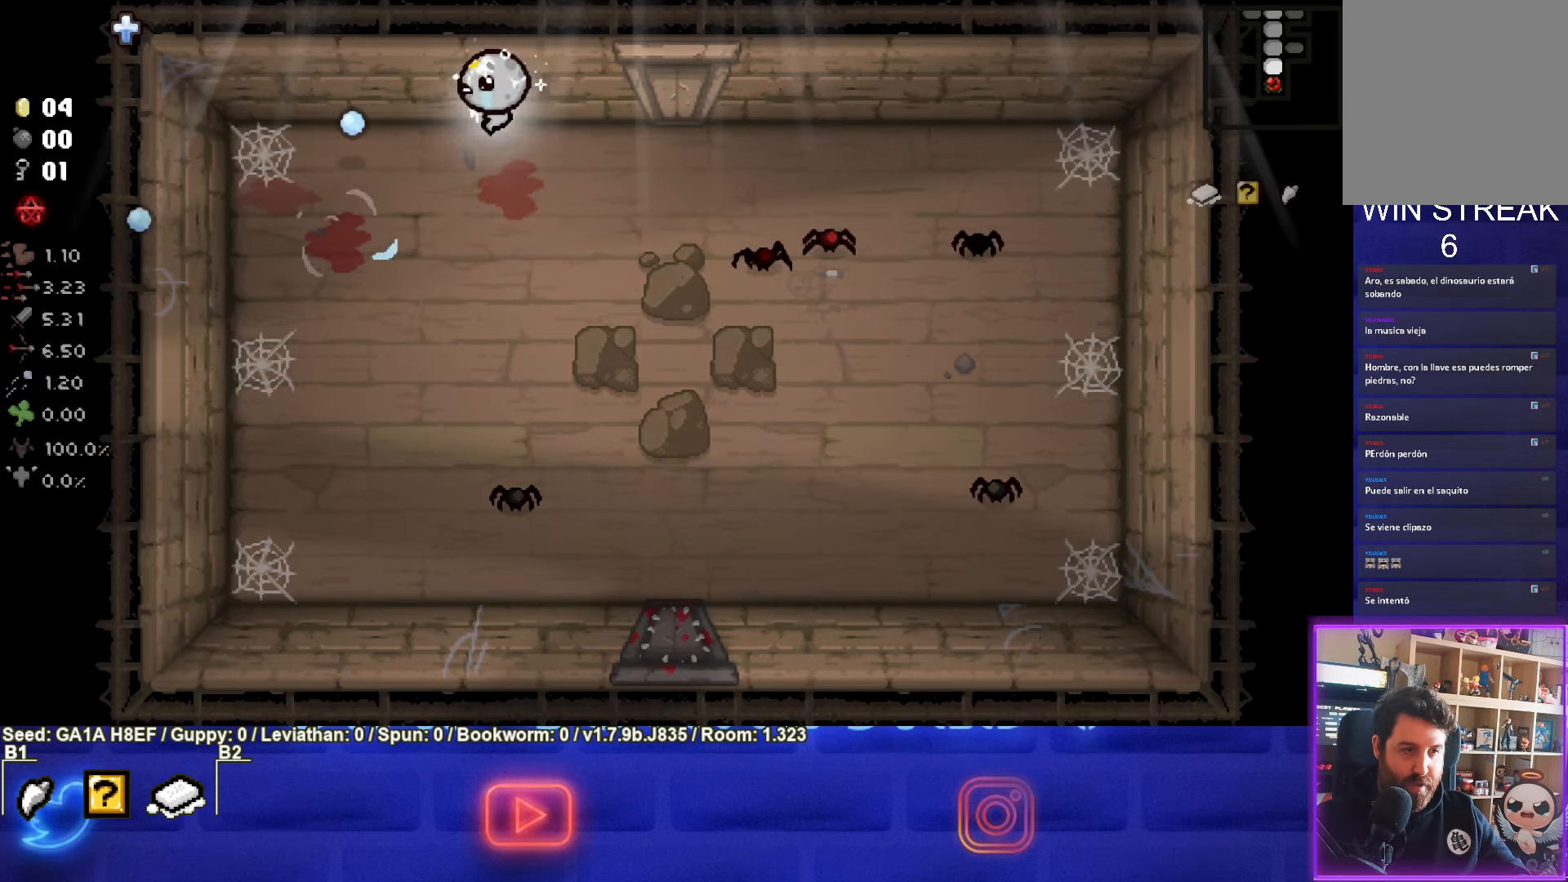
{"buttons": ["CROSS"], "left_stick": "up", "events": [[50, "left_stick", "down-left"], [100, "CROSS", "down"], [117, "left_stick", "down"], [350, "CROSS", "up"], [417, "CROSS", "down"], [433, "left_stick", "up"]]}
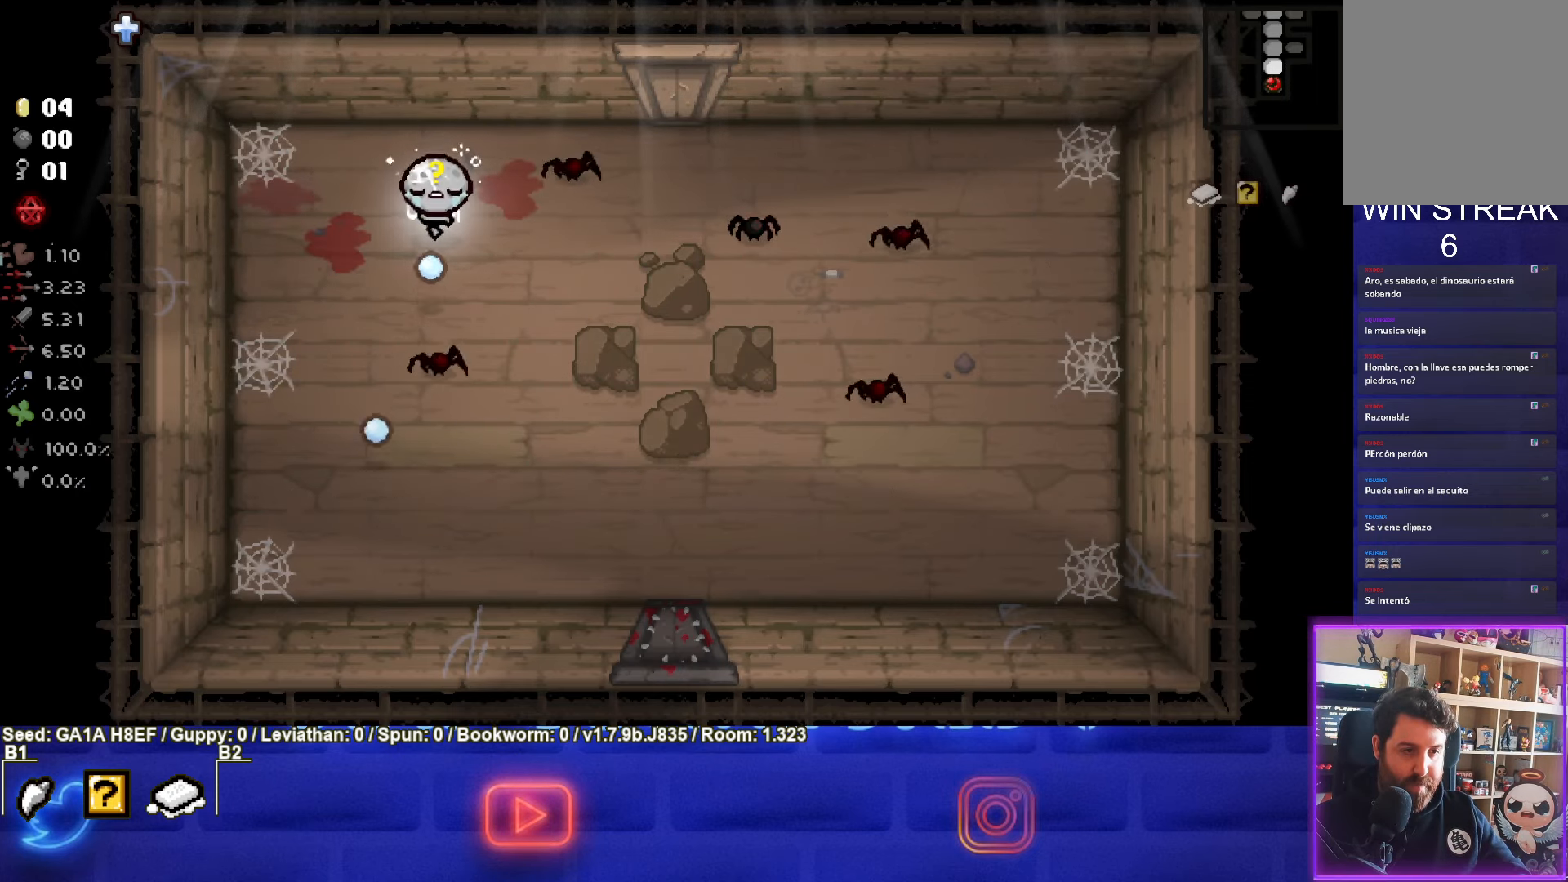
{"buttons": [], "left_stick": "down-left", "events": [[167, "left_stick", "left"], [333, "CROSS", "up"], [367, "left_stick", "down-left"]]}
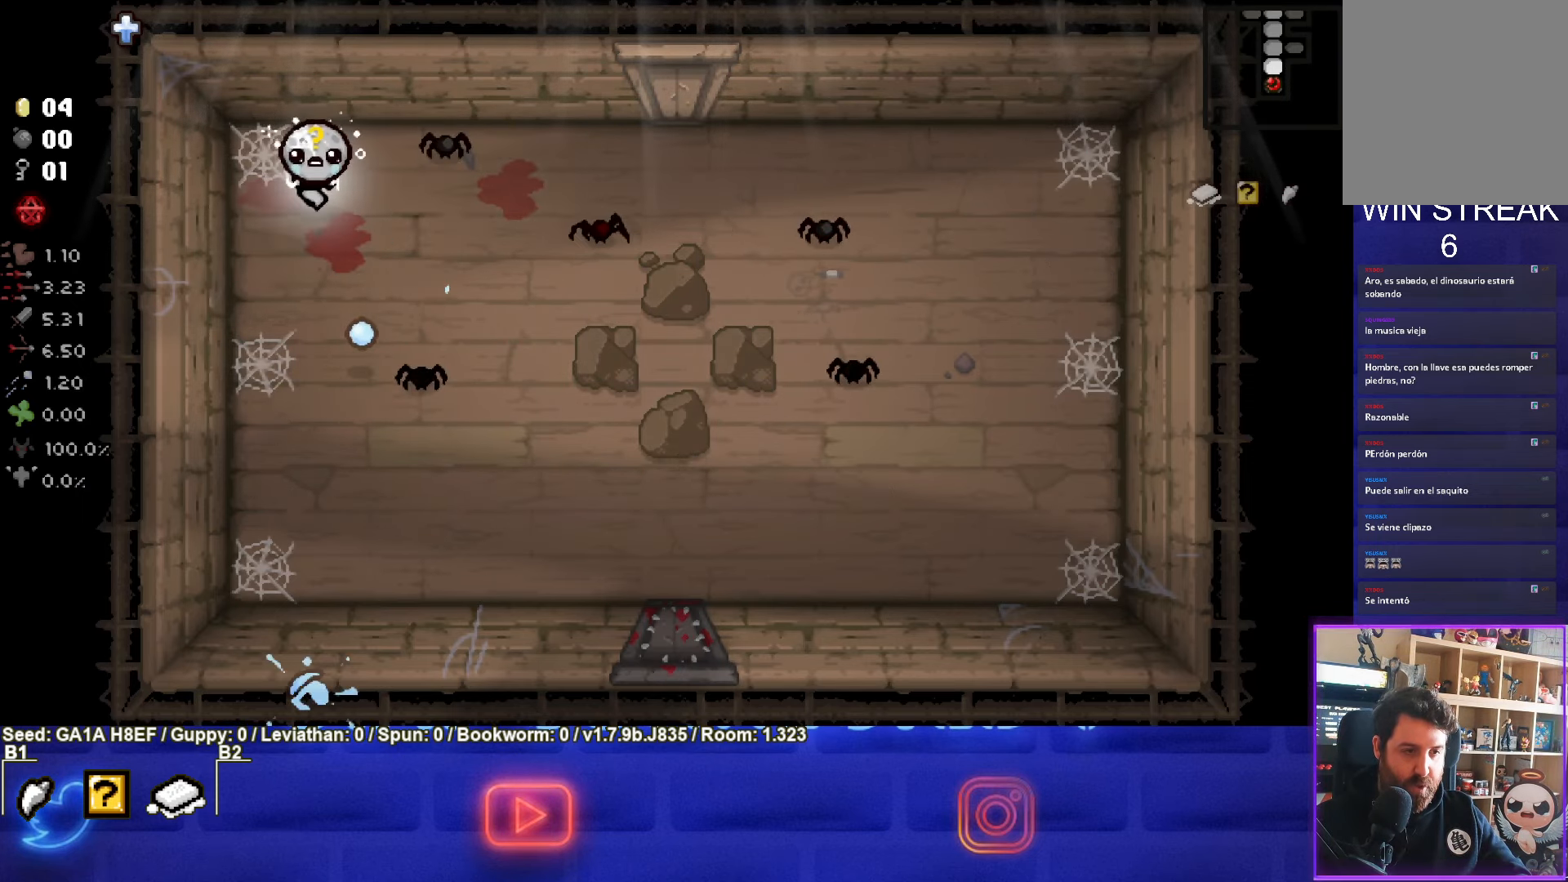
{"buttons": ["CIRCLE"], "left_stick": "down-left", "events": [[33, "CIRCLE", "down"]]}
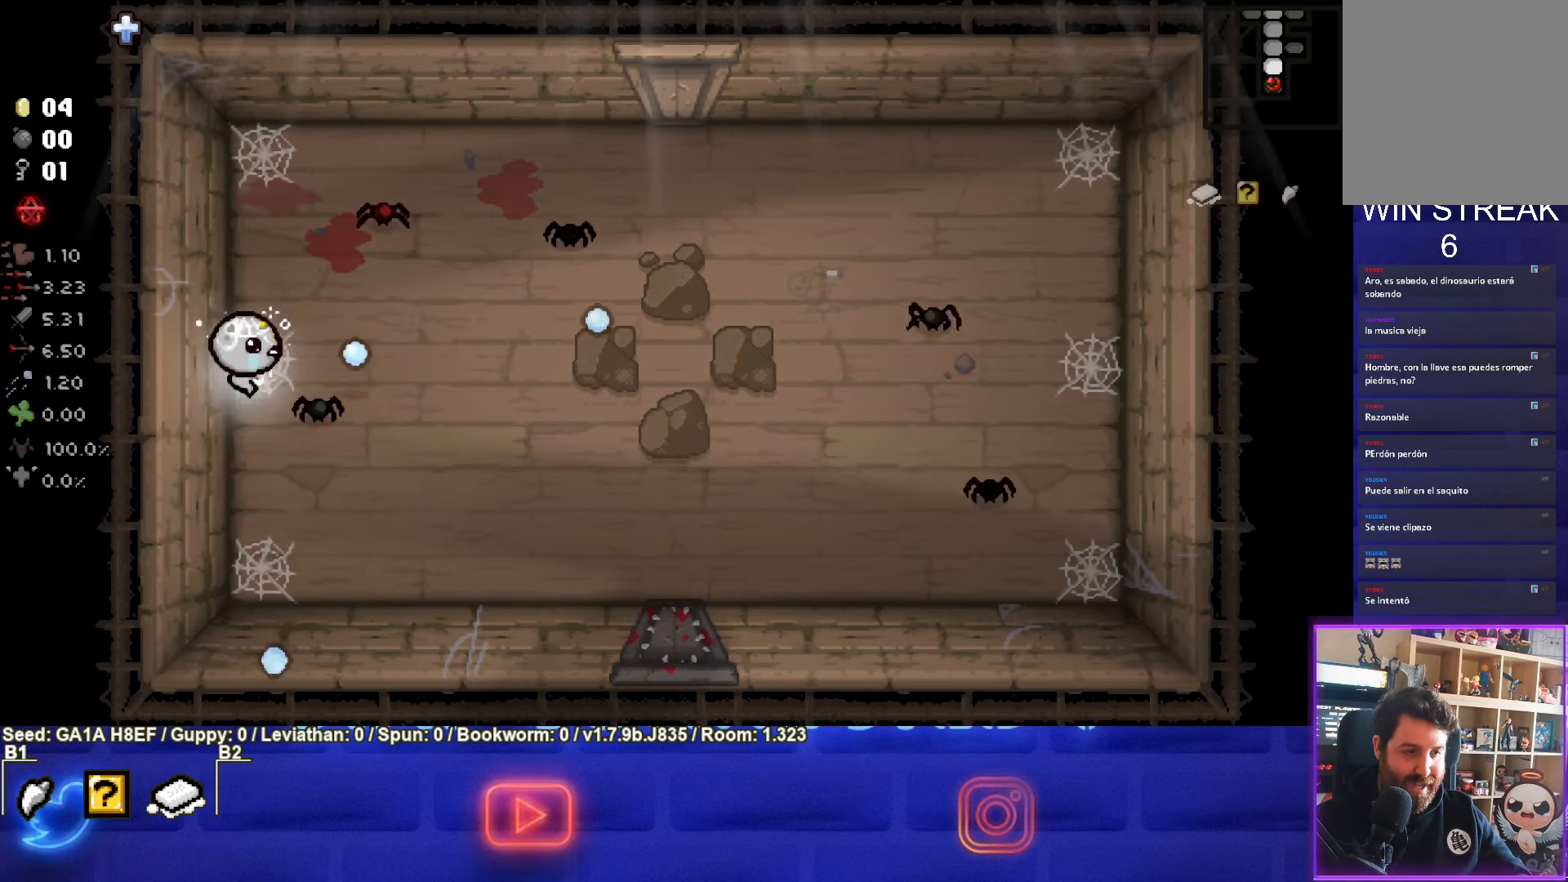
{"buttons": ["TRIANGLE"], "left_stick": "down-right", "events": [[183, "left_stick", "down-right"], [217, "CIRCLE", "up"], [333, "TRIANGLE", "down"]]}
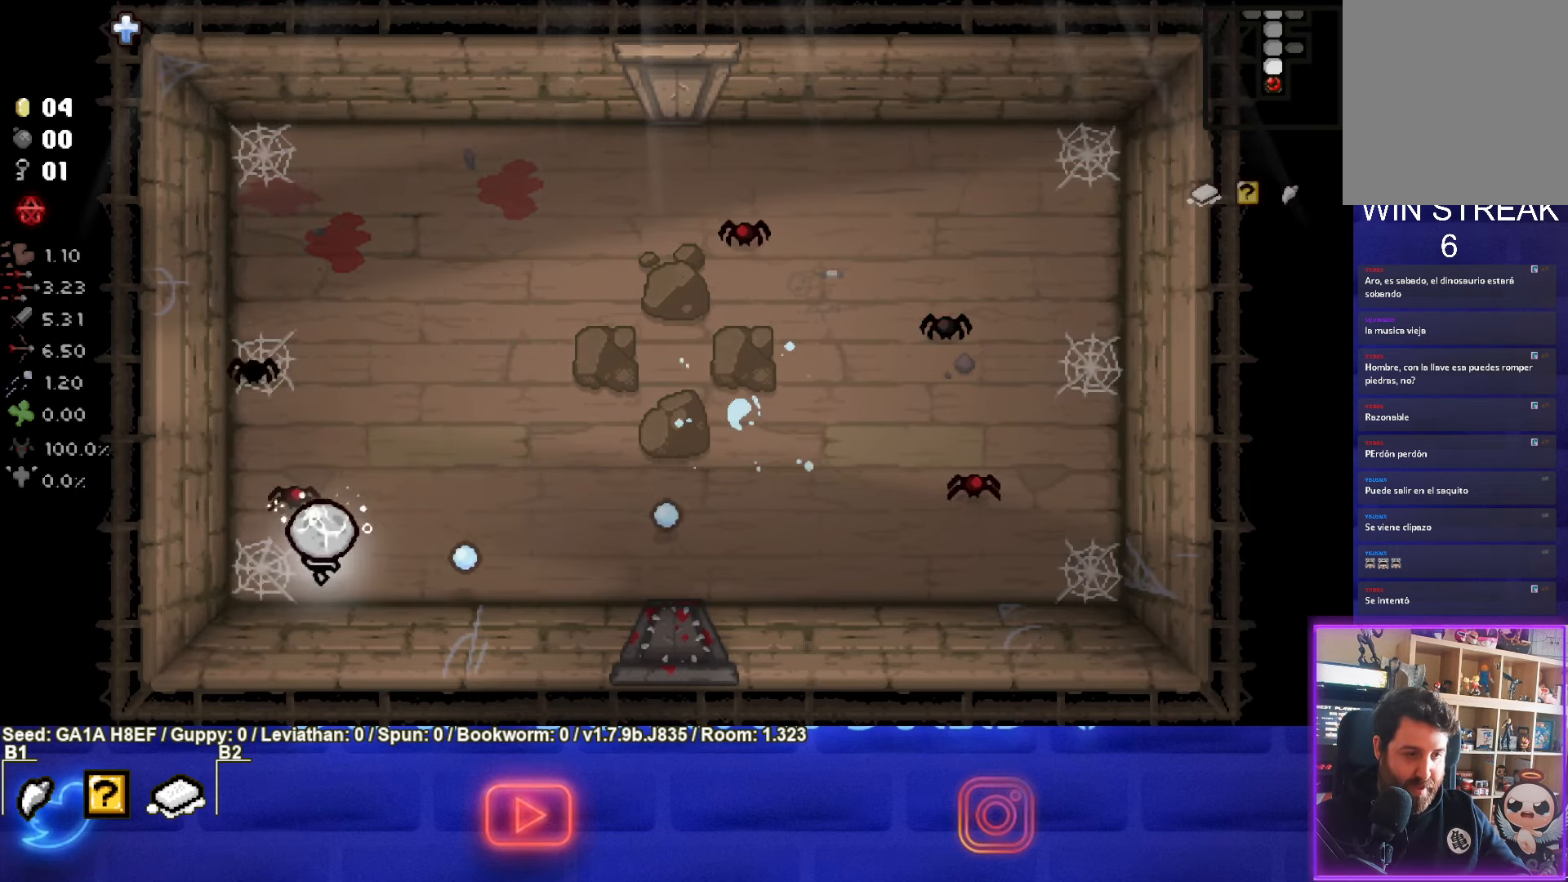
{"buttons": ["SQUARE"], "left_stick": "up-right", "events": [[17, "left_stick", "right"], [100, "TRIANGLE", "up"], [133, "left_stick", "up-right"], [200, "SQUARE", "down"]]}
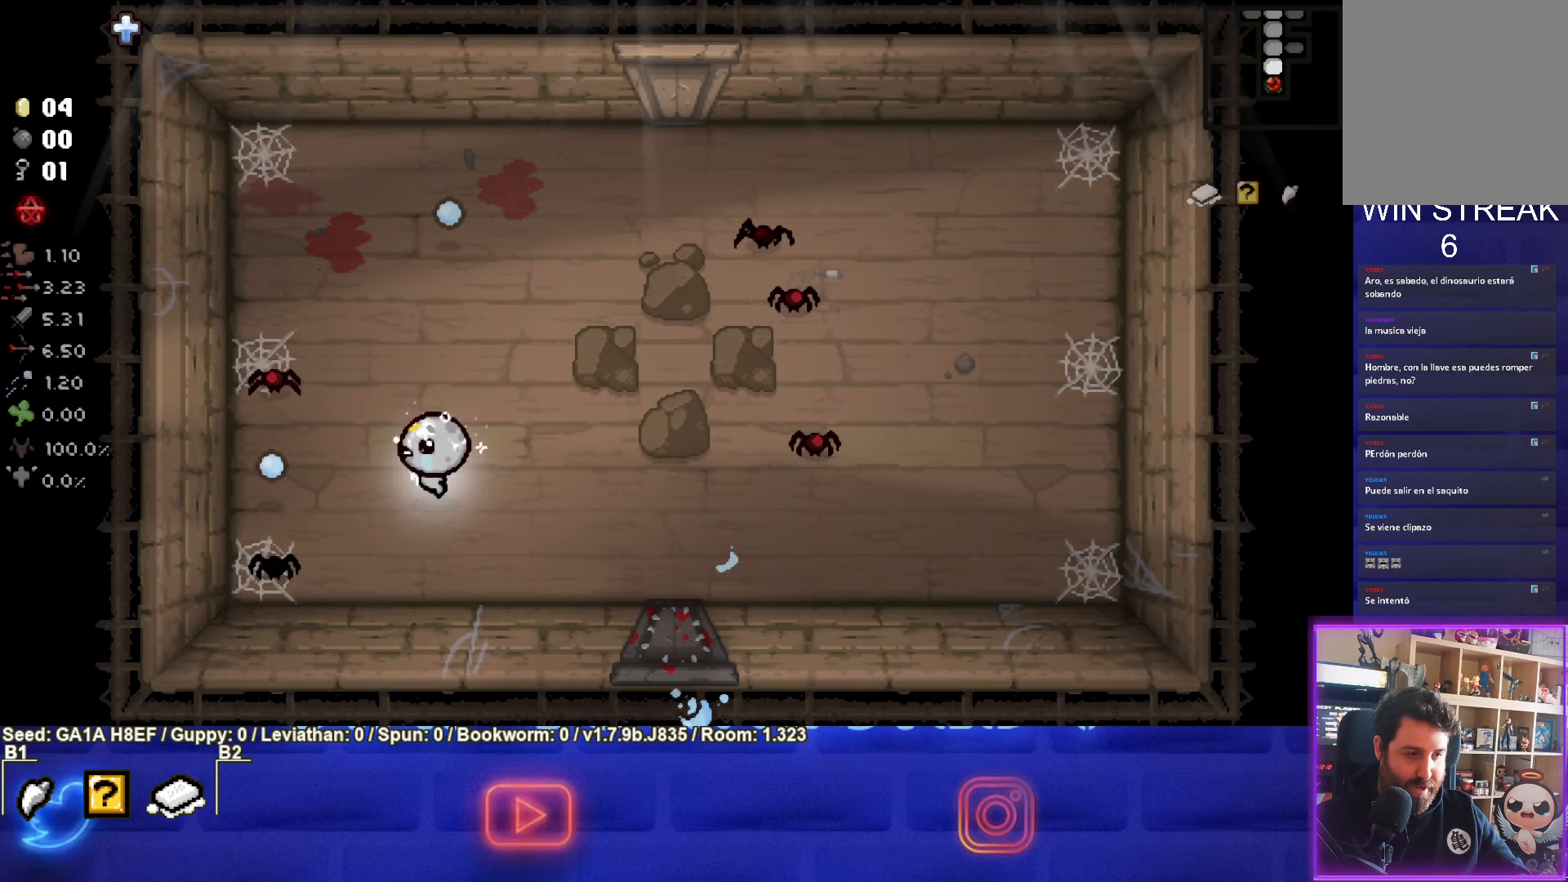
{"buttons": ["CROSS"], "left_stick": "center", "events": [[200, "left_stick", "up"], [300, "SQUARE", "up"], [433, "CROSS", "down"], [433, "left_stick", "center"]]}
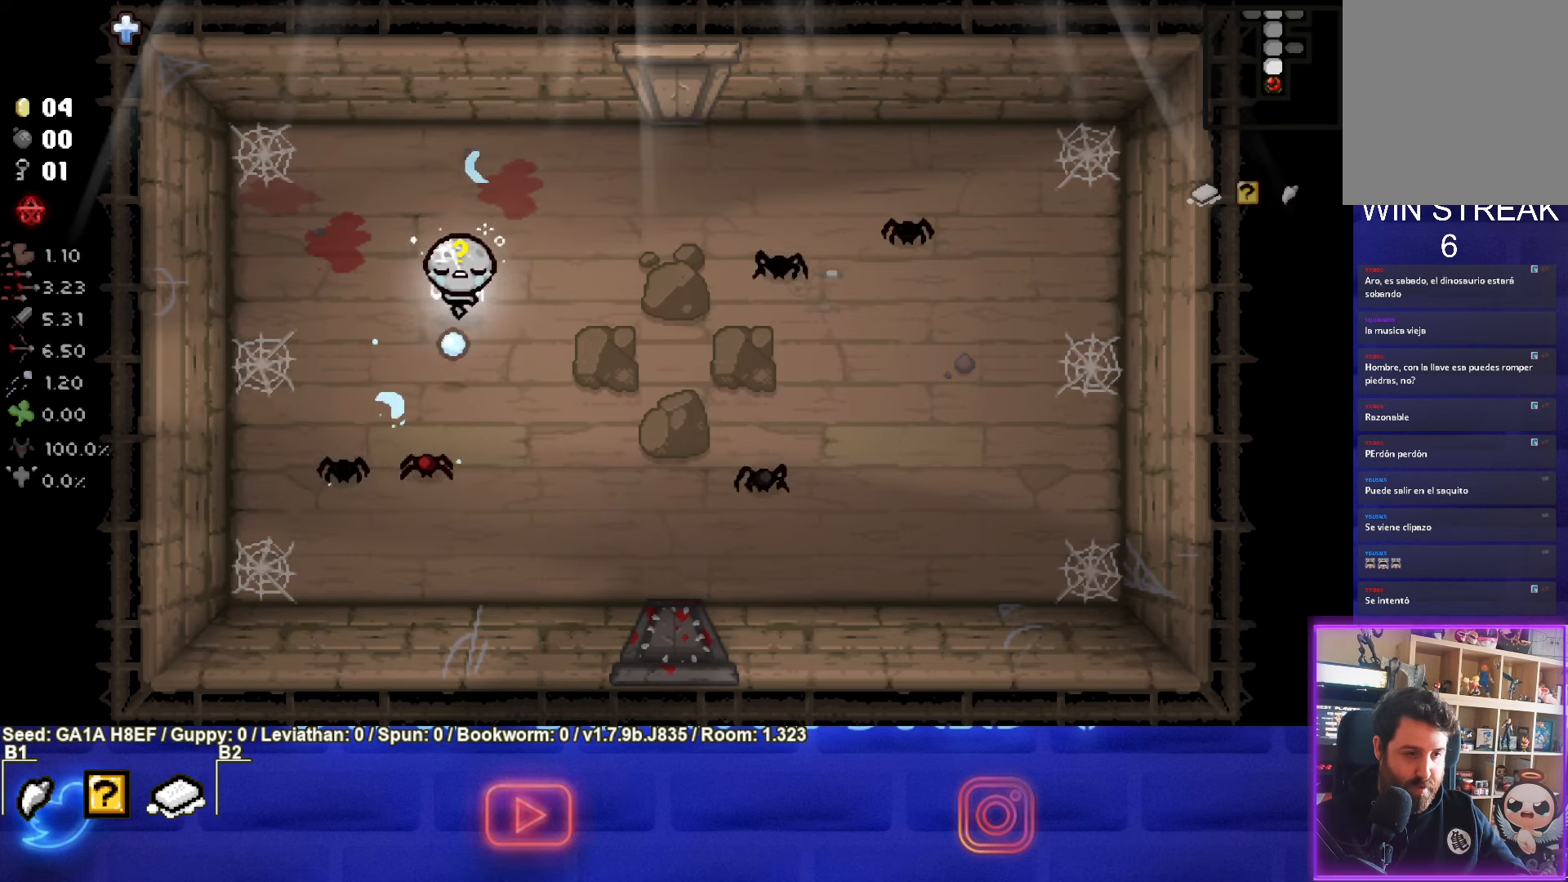
{"buttons": ["CROSS"], "left_stick": "center", "events": [[150, "left_stick", "up-left"], [417, "left_stick", "center"]]}
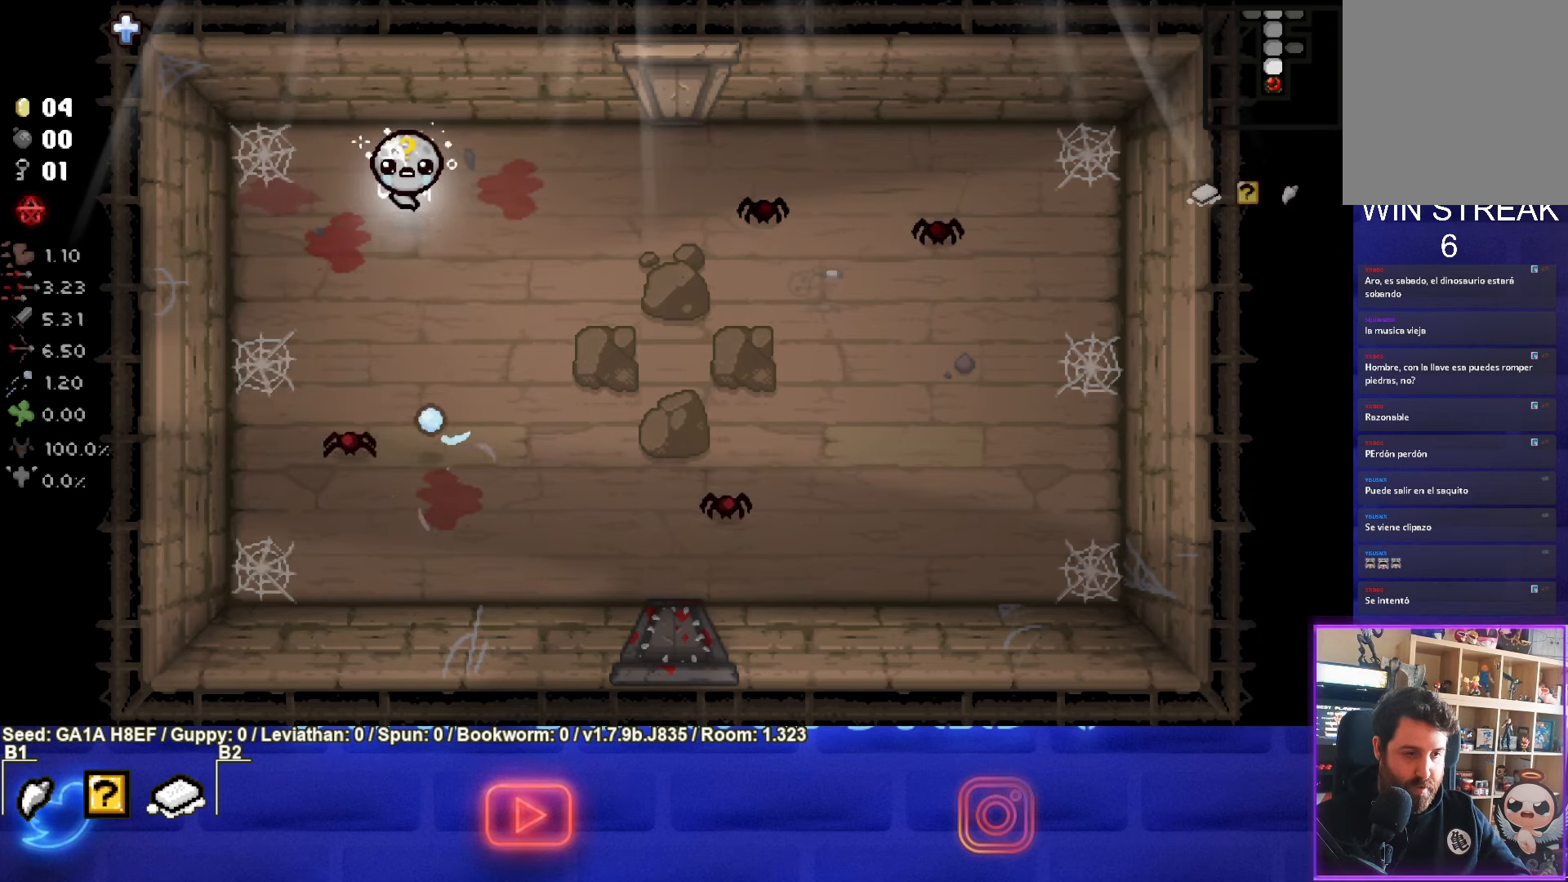
{"buttons": ["CROSS"], "left_stick": "left", "events": [[117, "left_stick", "up"], [300, "left_stick", "up-left"], [400, "left_stick", "left"]]}
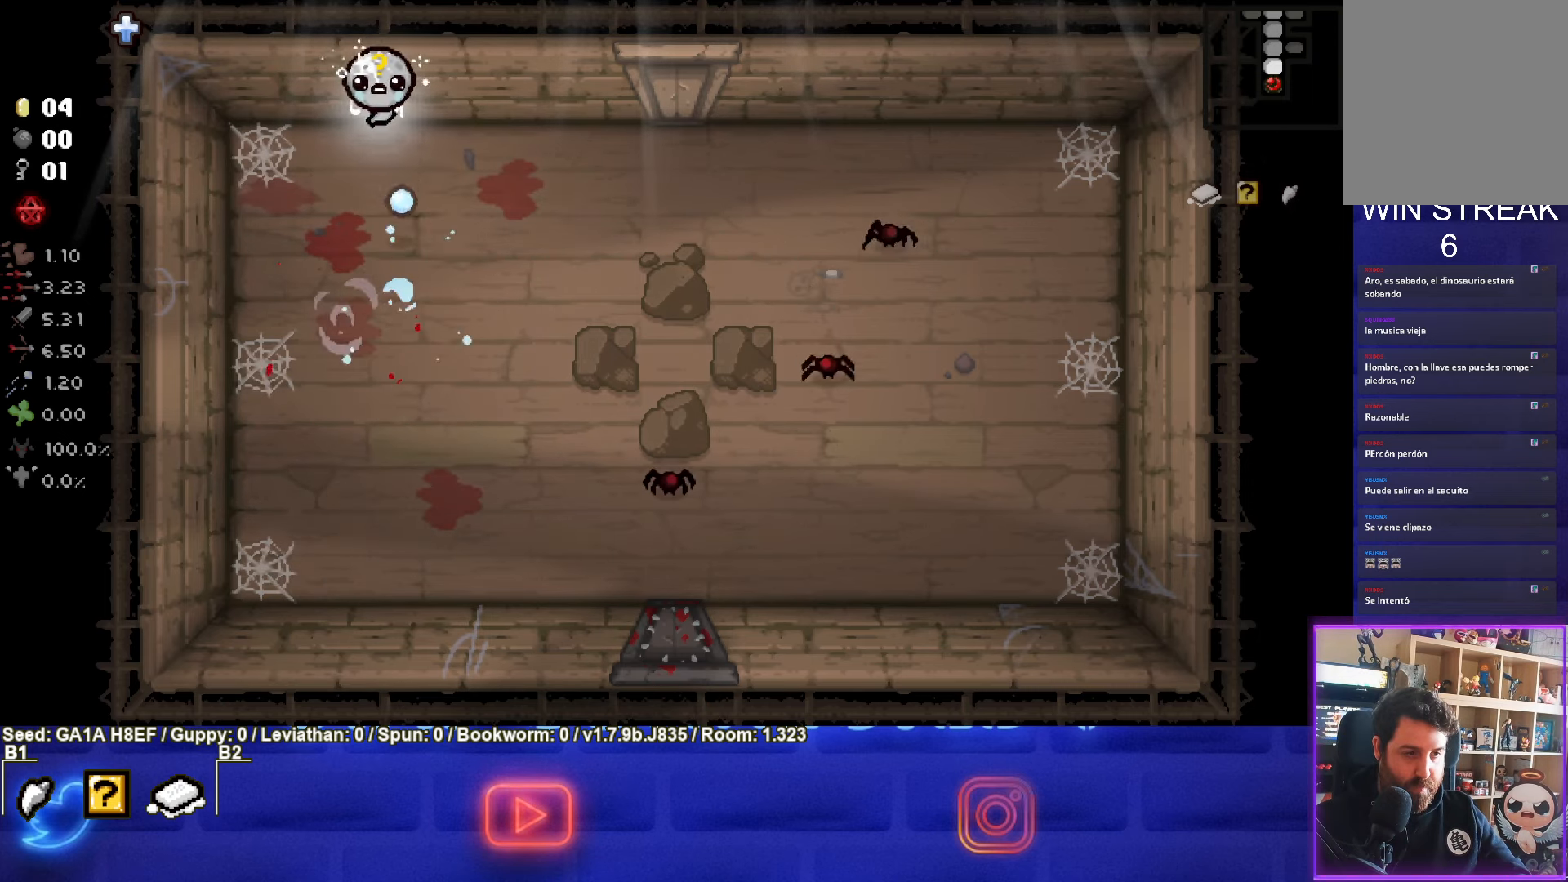
{"buttons": ["CIRCLE"], "left_stick": "down-right", "events": [[100, "left_stick", "down-left"], [150, "CROSS", "up"], [233, "left_stick", "down"], [317, "CIRCLE", "down"], [383, "left_stick", "down-right"]]}
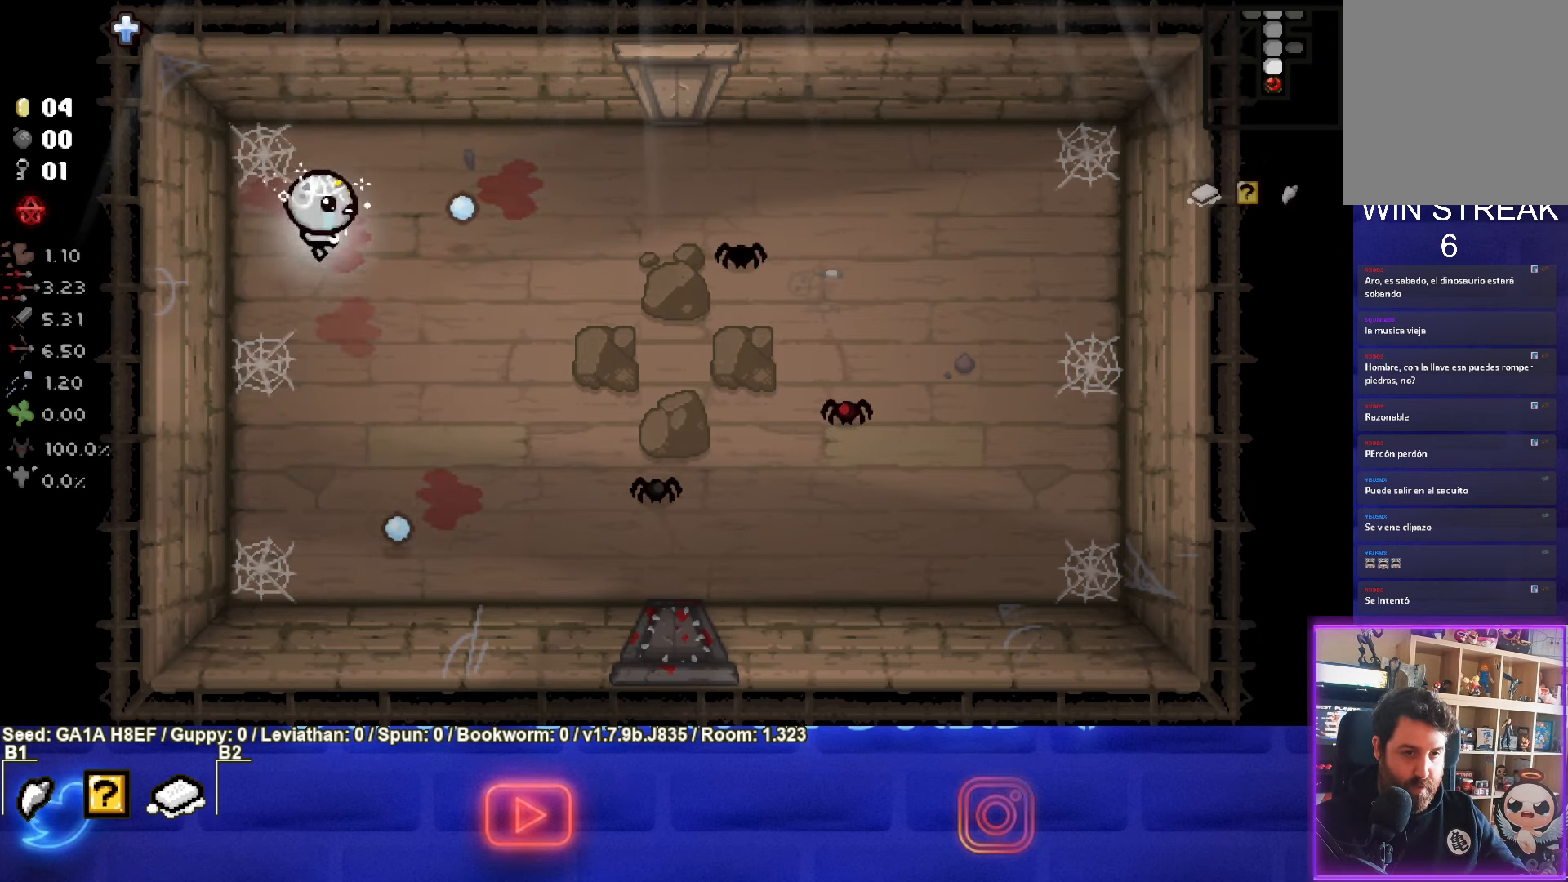
{"buttons": ["CIRCLE"], "left_stick": "down-left", "events": [[183, "left_stick", "down"], [433, "left_stick", "down-left"]]}
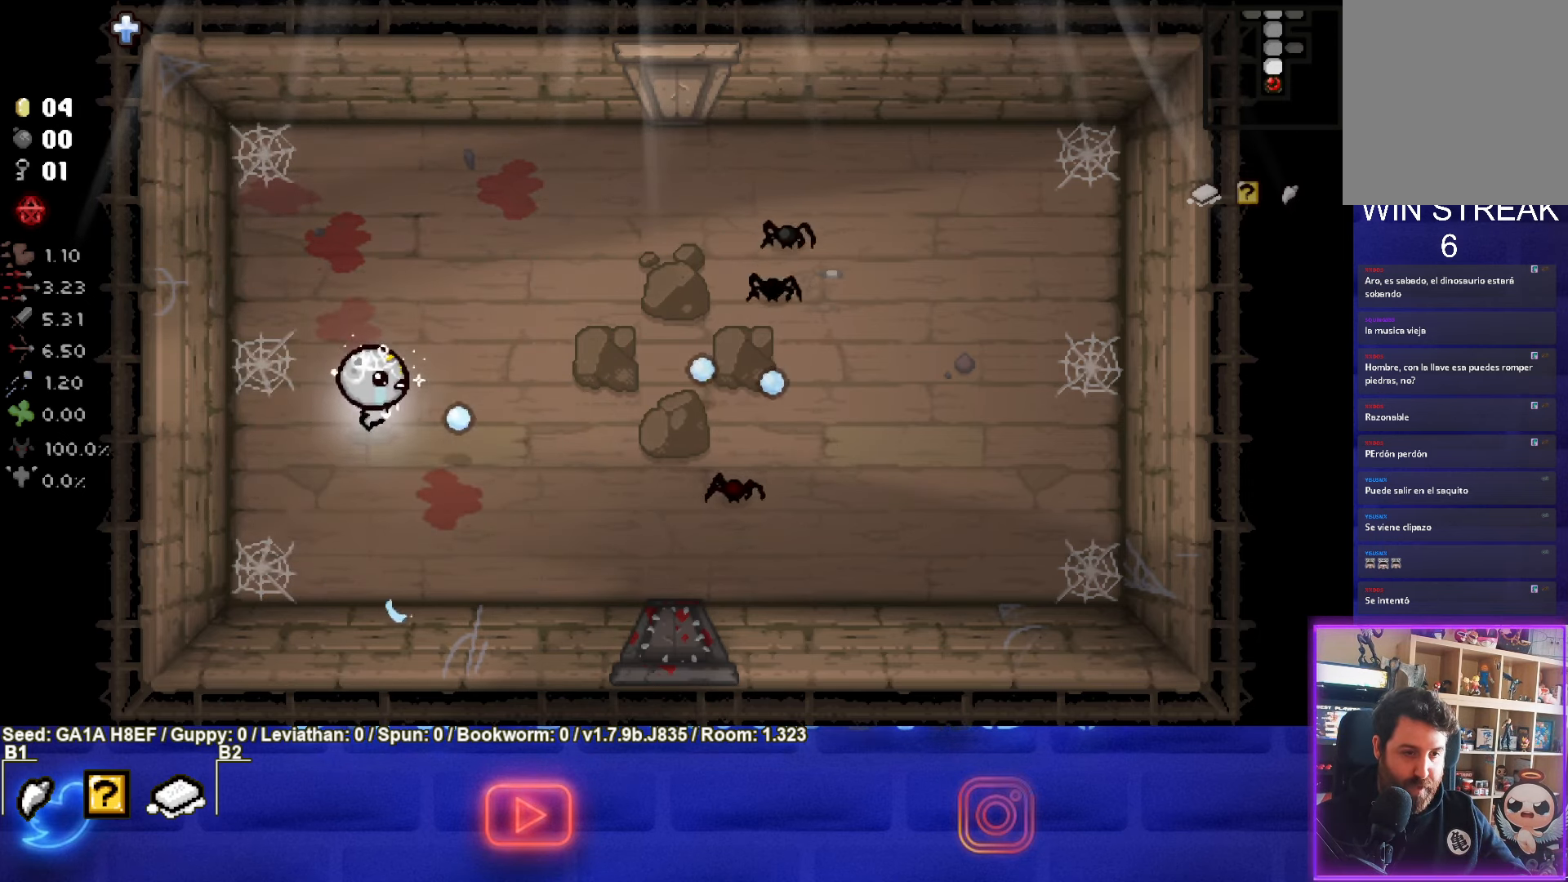
{"buttons": ["CIRCLE"], "left_stick": "right", "events": [[133, "left_stick", "right"]]}
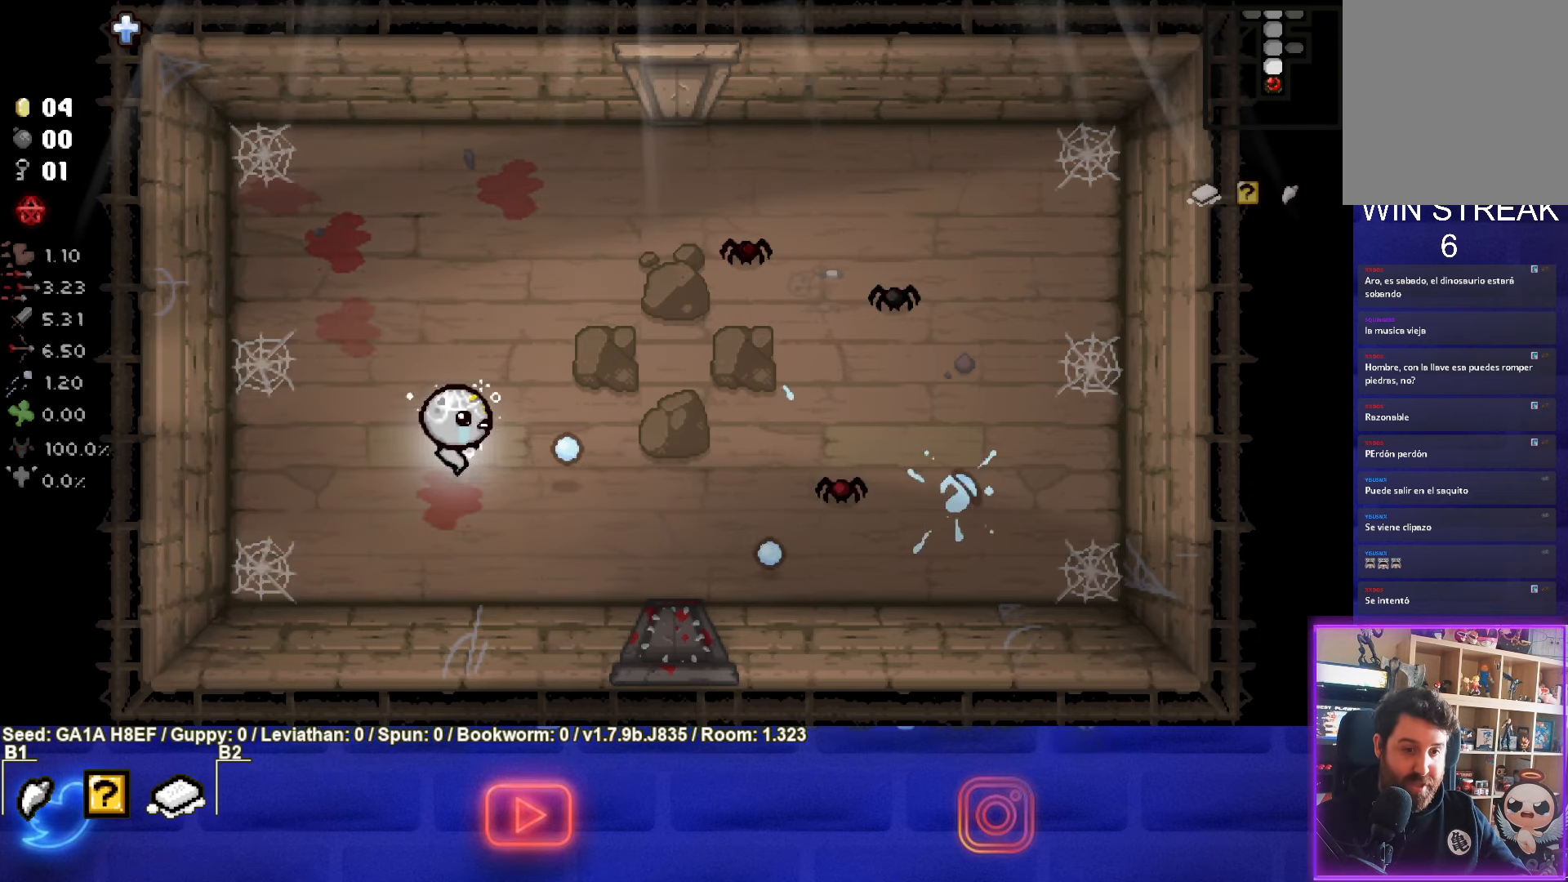
{"buttons": [], "left_stick": "up-left", "events": [[217, "left_stick", "left"], [417, "left_stick", "up-left"], [500, "CIRCLE", "up"]]}
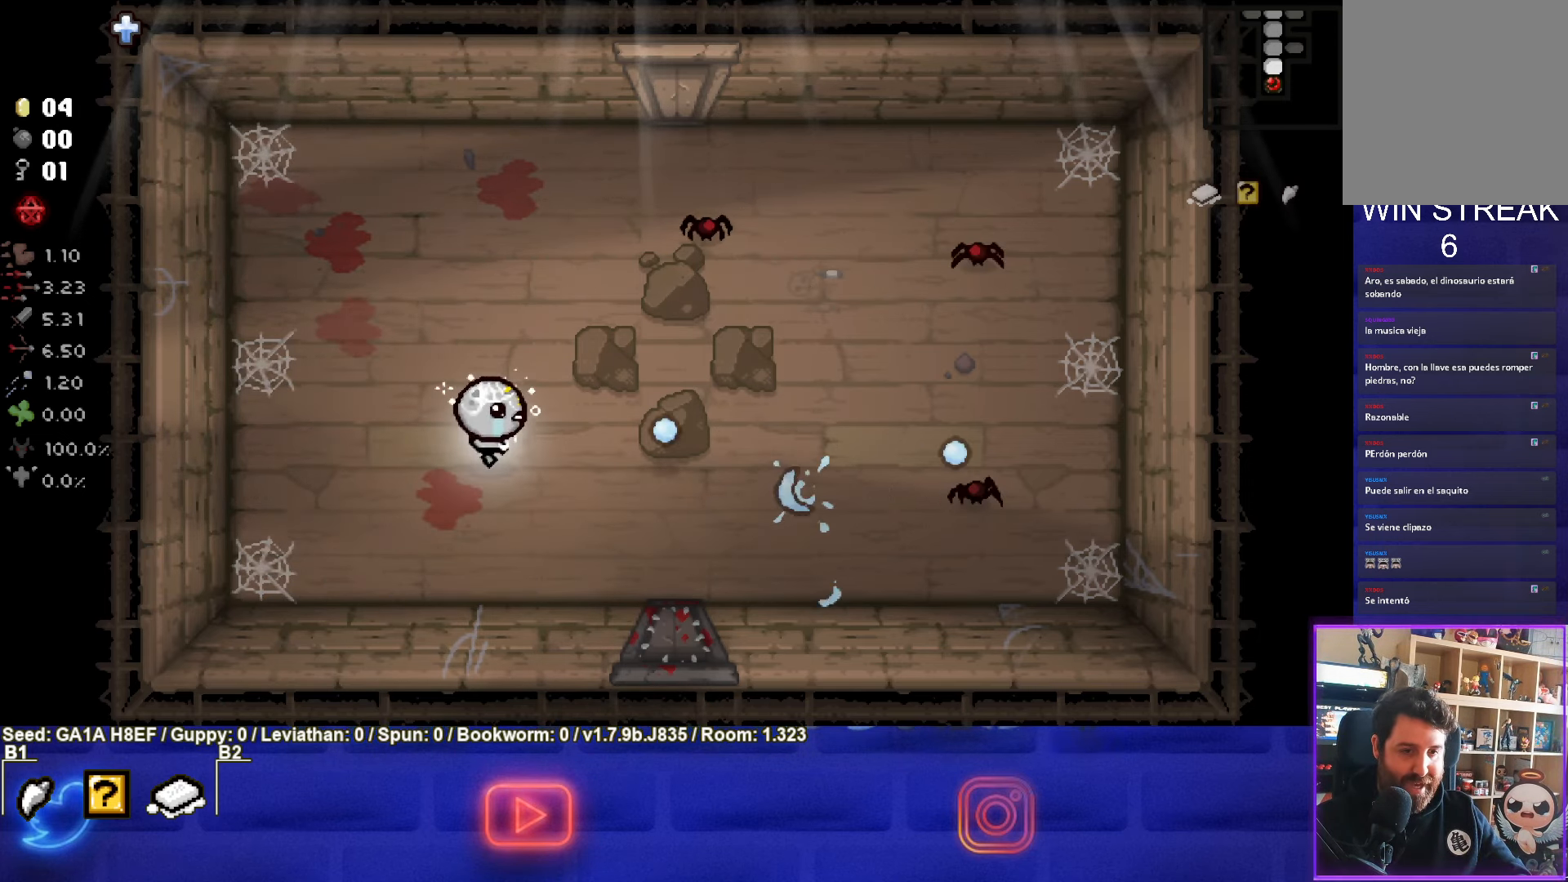
{"buttons": ["CIRCLE"], "left_stick": "up", "events": [[17, "left_stick", "up"], [83, "CIRCLE", "down"]]}
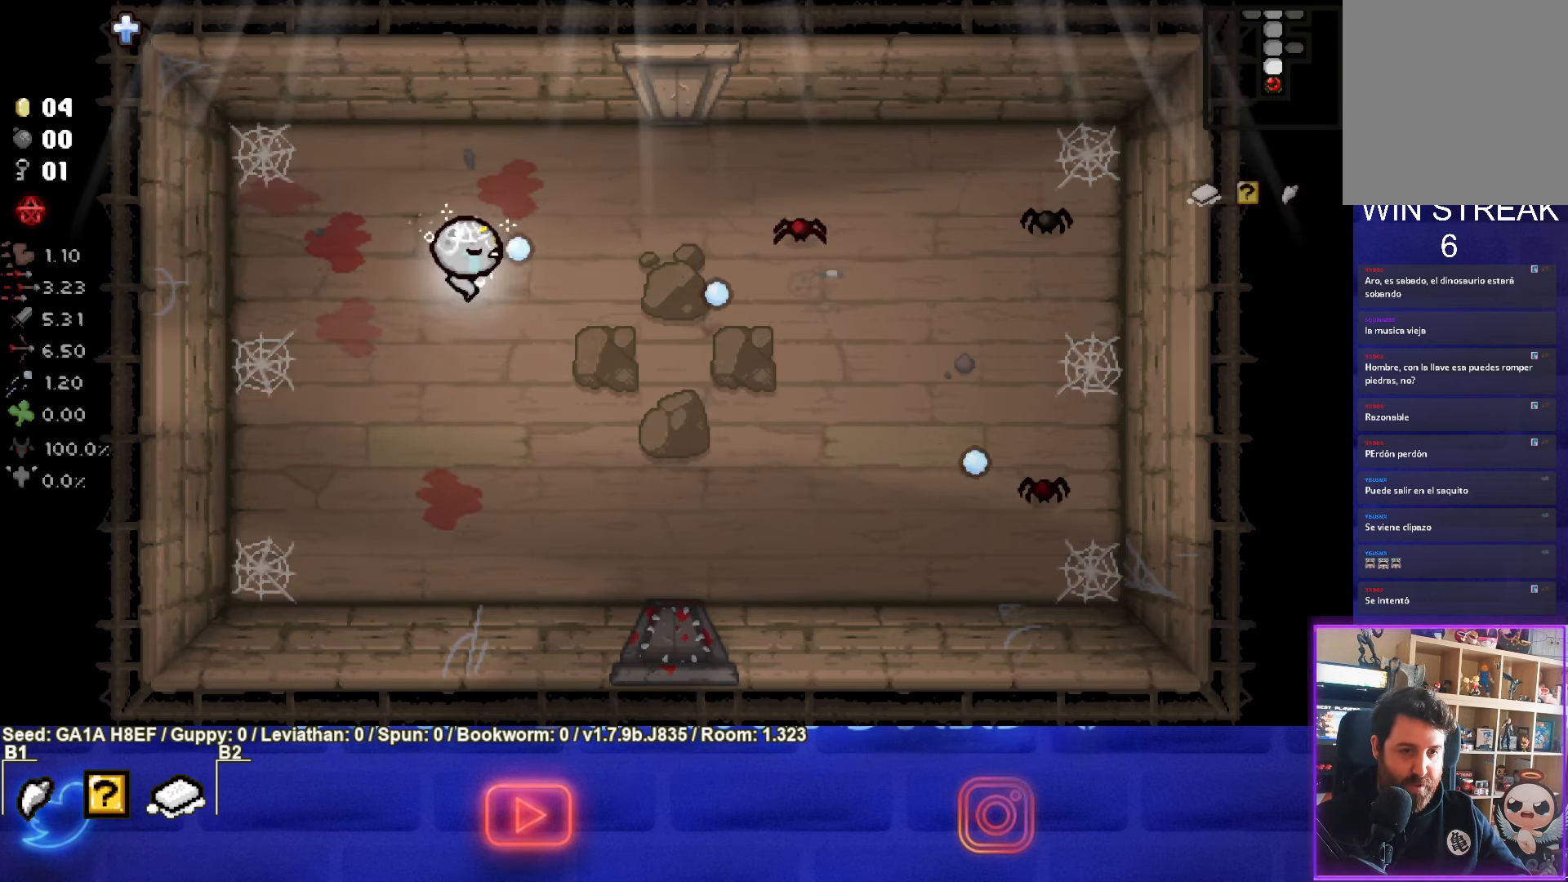
{"buttons": ["CIRCLE"], "left_stick": "center", "events": [[67, "left_stick", "right"], [467, "left_stick", "center"]]}
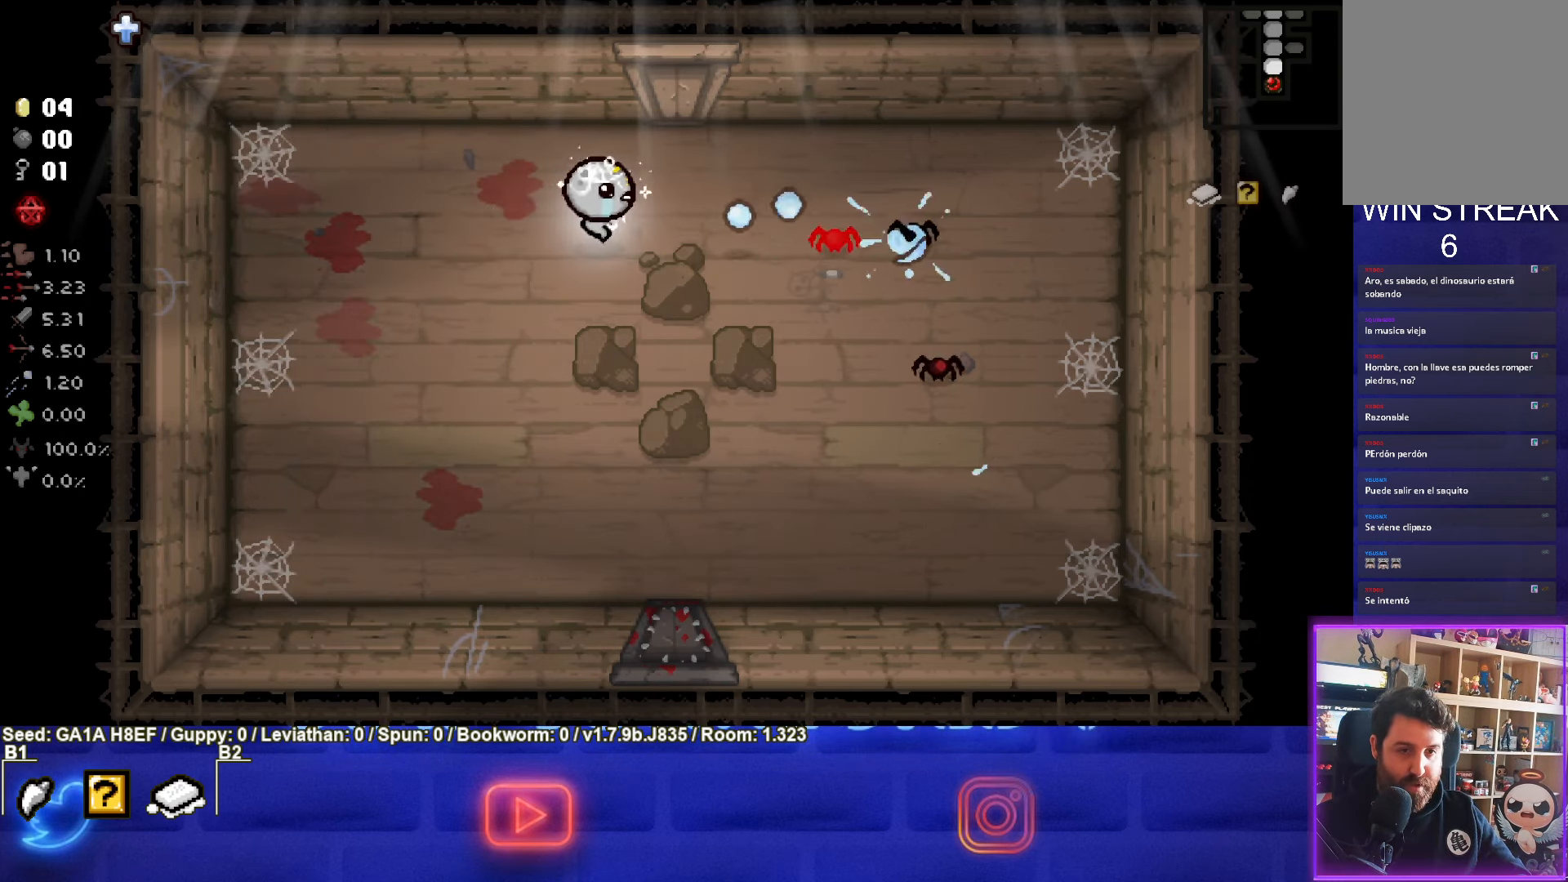
{"buttons": ["CIRCLE"], "left_stick": "center", "events": [[50, "left_stick", "down-left"], [283, "left_stick", "down-right"], [450, "left_stick", "center"]]}
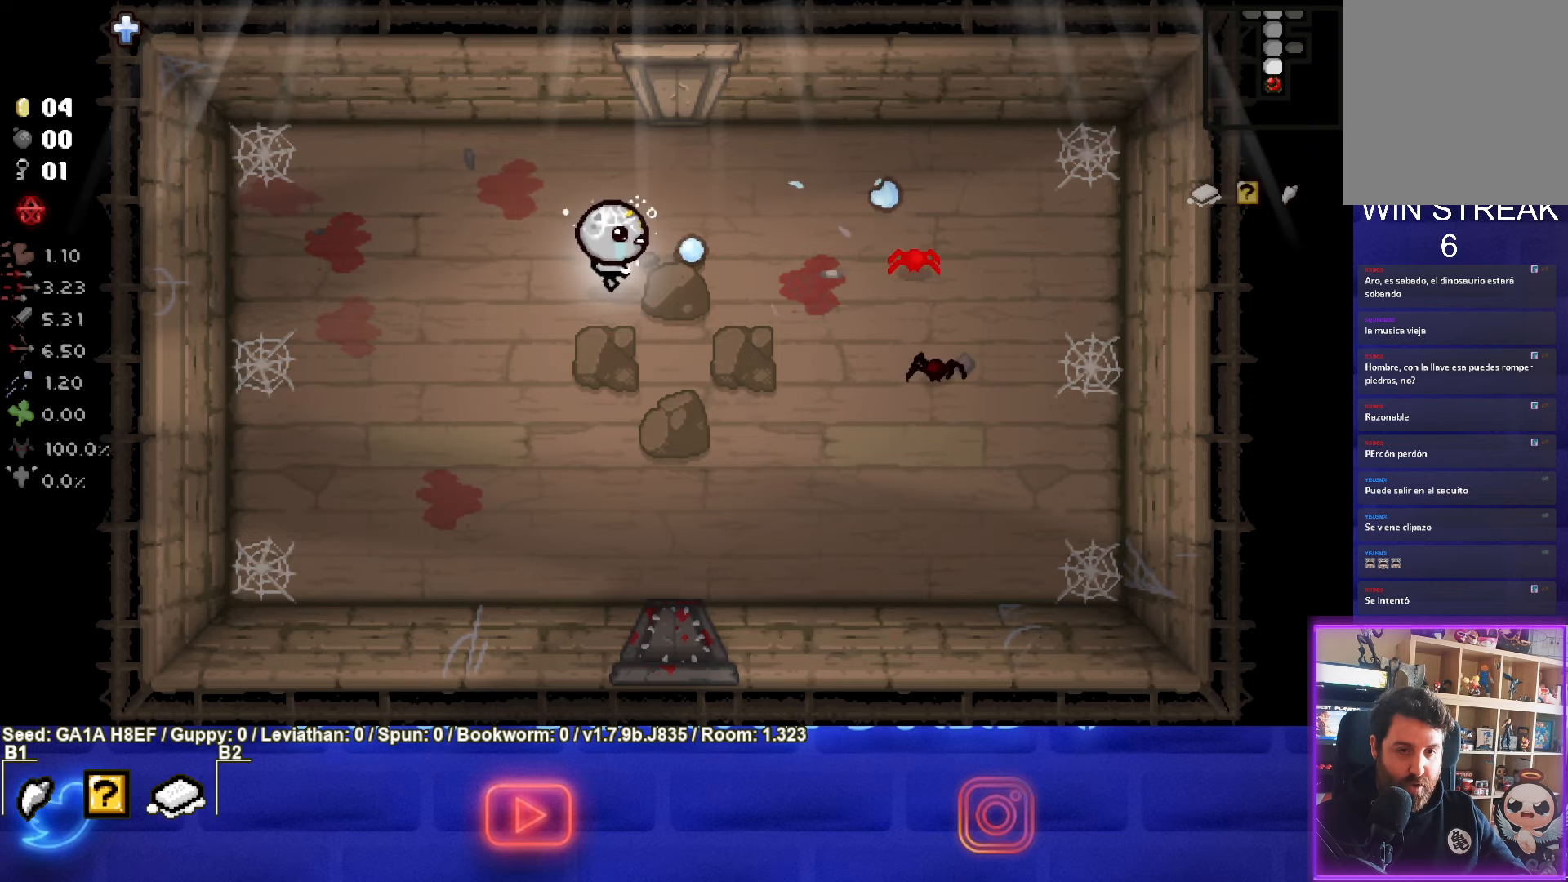
{"buttons": ["CIRCLE"], "left_stick": "down-right", "events": [[50, "left_stick", "down"], [167, "left_stick", "down-right"]]}
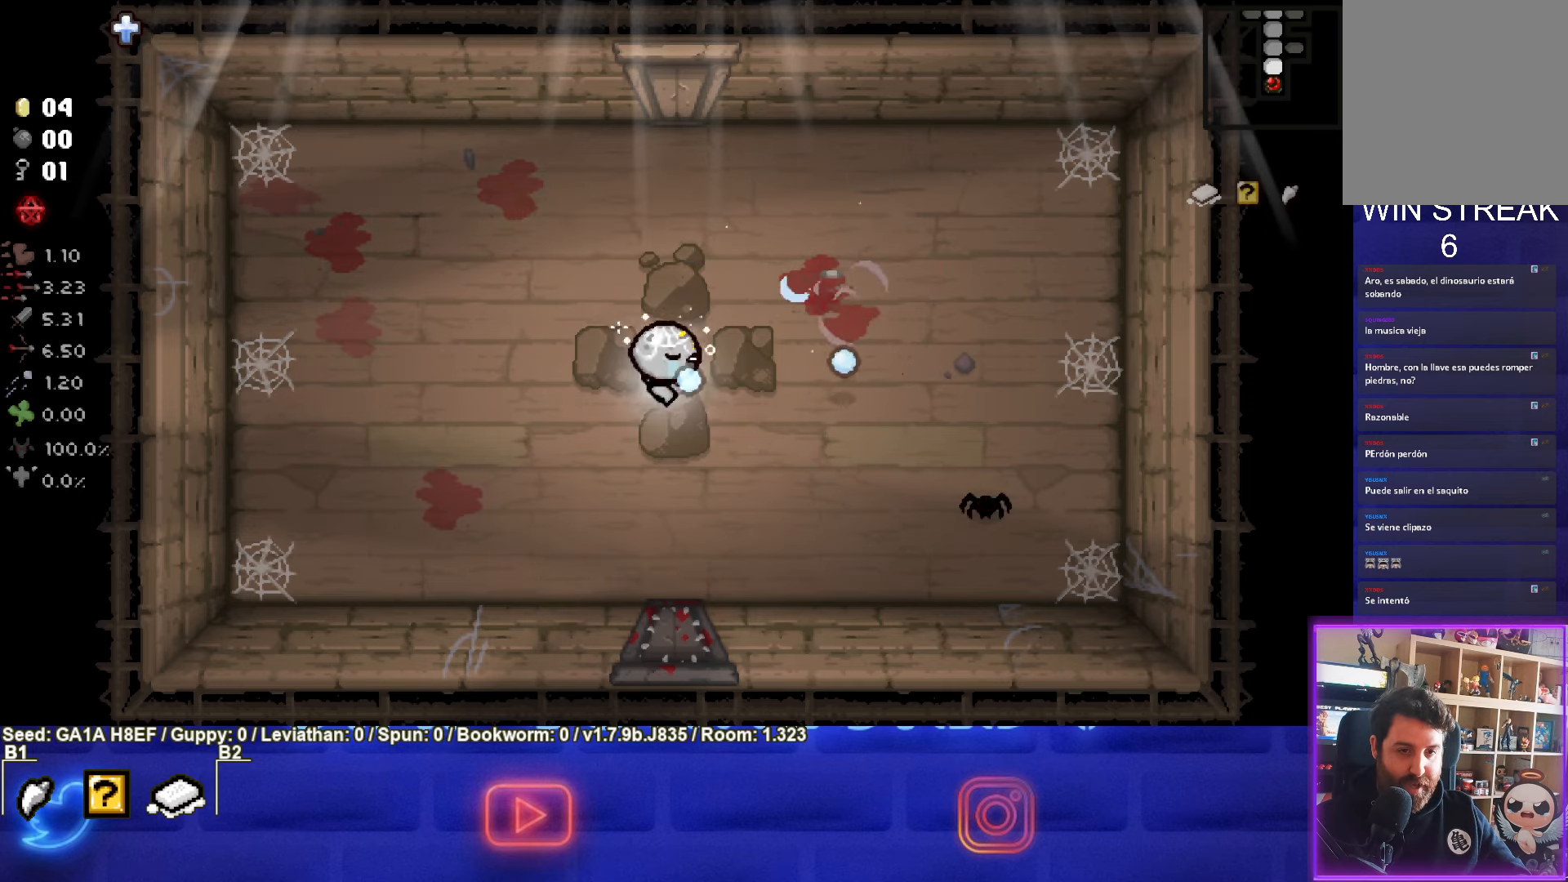
{"buttons": ["CIRCLE"], "left_stick": "left", "events": [[250, "left_stick", "center"], [317, "left_stick", "left"]]}
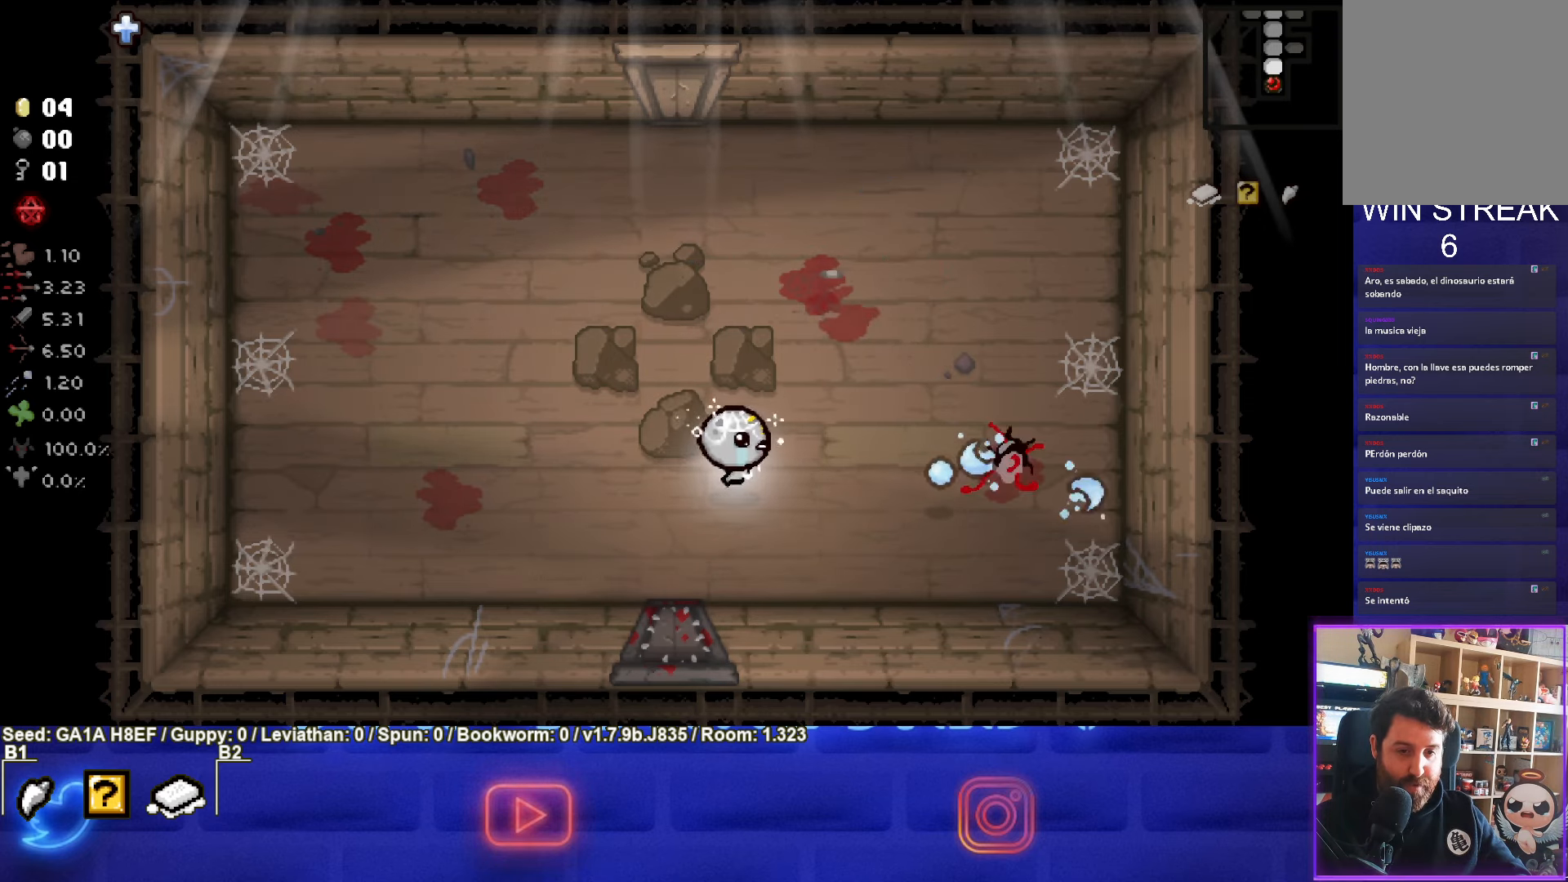
{"buttons": [], "left_stick": "left", "events": [[83, "left_stick", "up-left"], [250, "CIRCLE", "up"], [350, "left_stick", "left"]]}
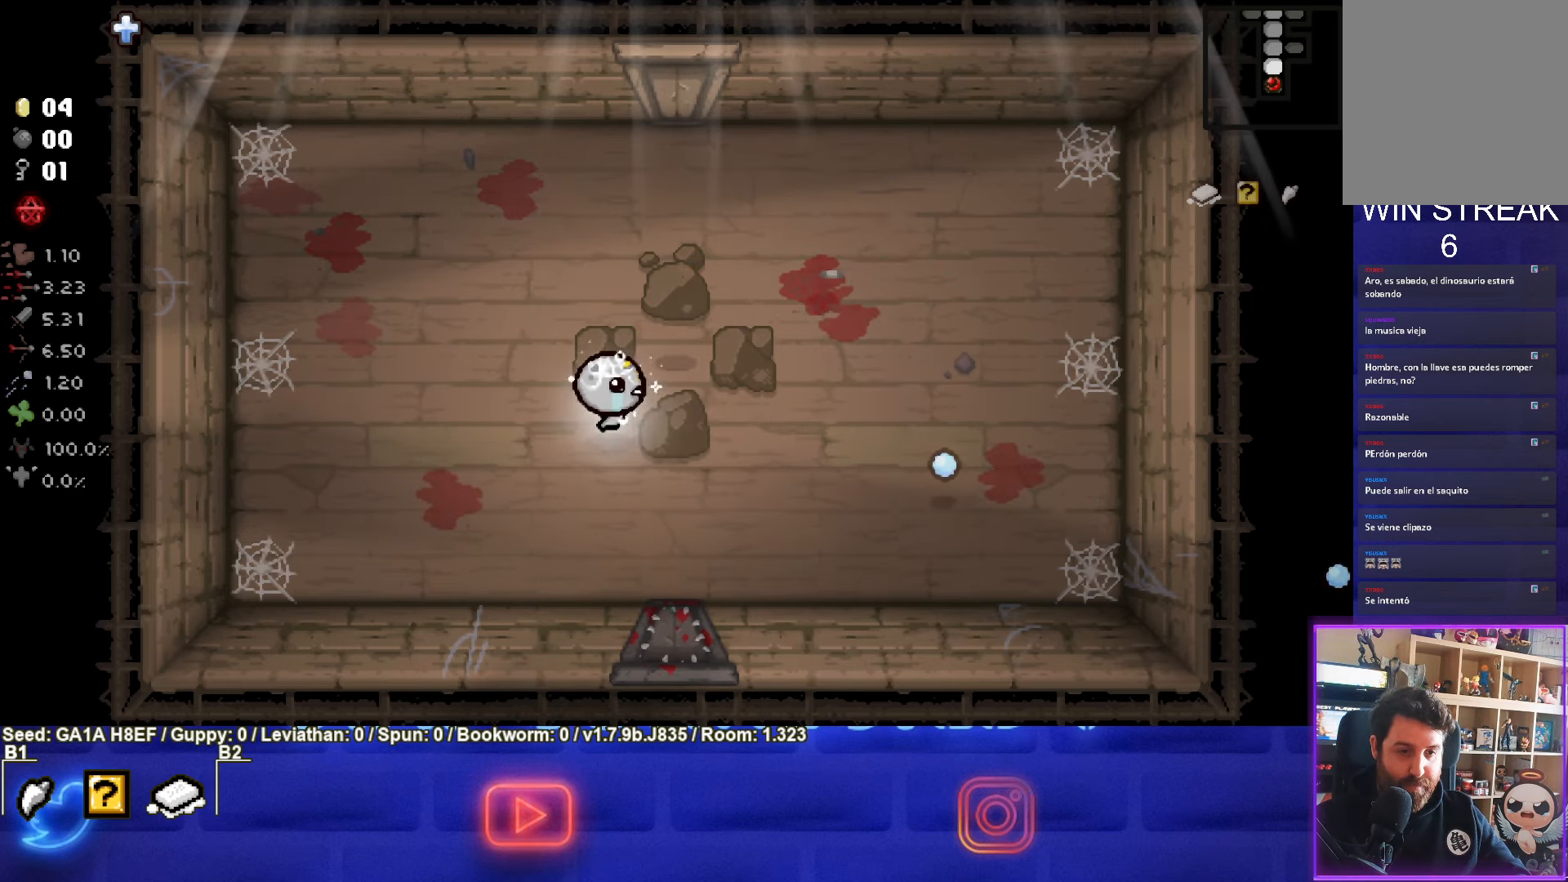
{"buttons": [], "left_stick": "right", "events": [[17, "left_stick", "up"], [67, "left_stick", "up-right"], [350, "left_stick", "right"]]}
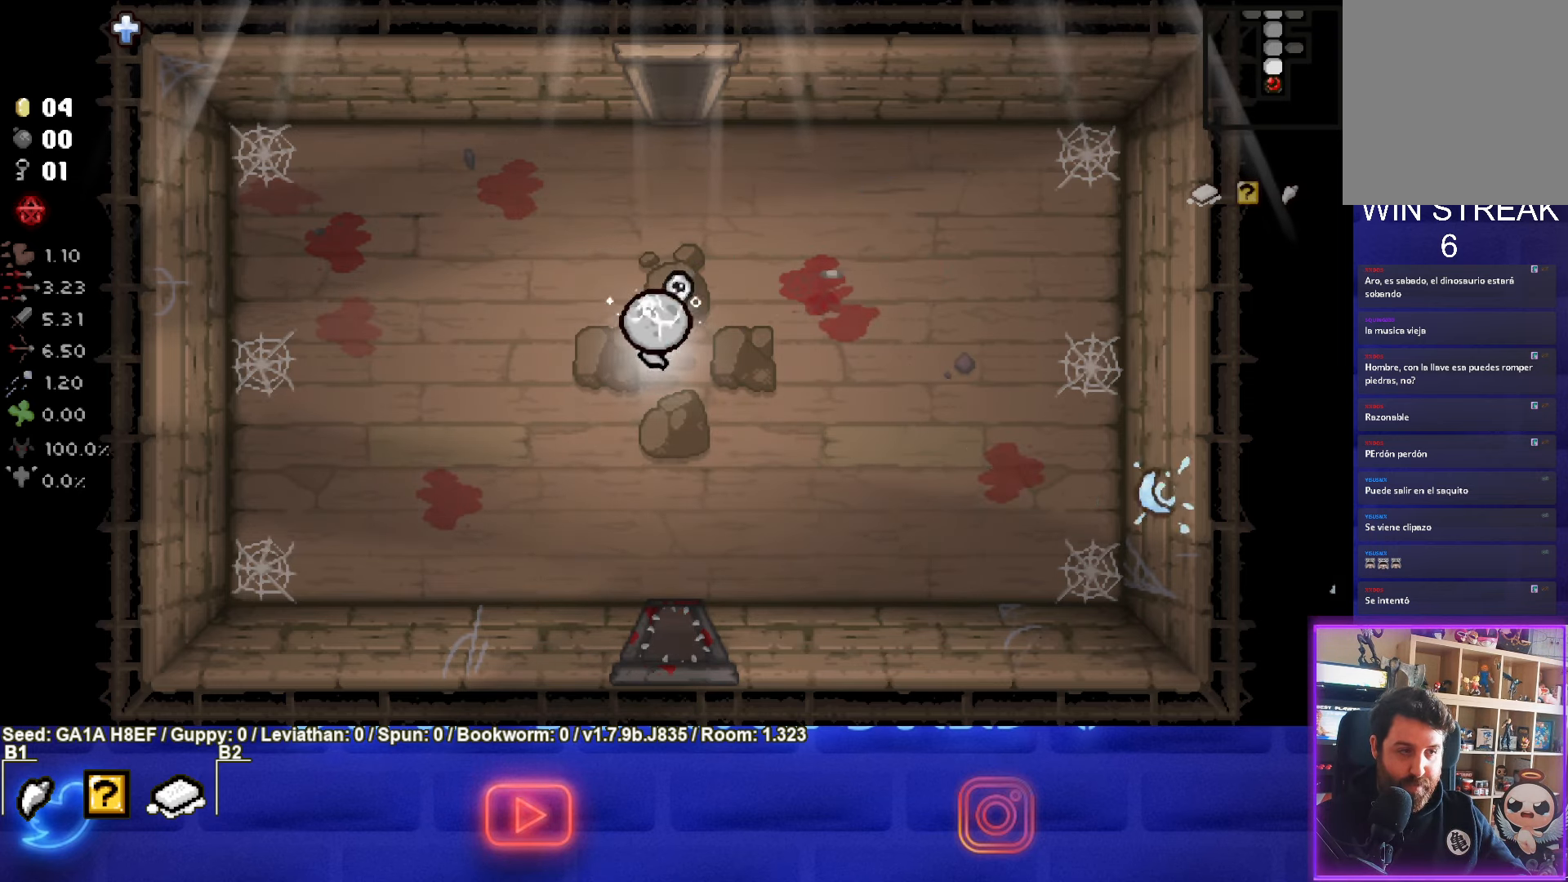
{"buttons": [], "left_stick": "up", "events": [[17, "left_stick", "up"]]}
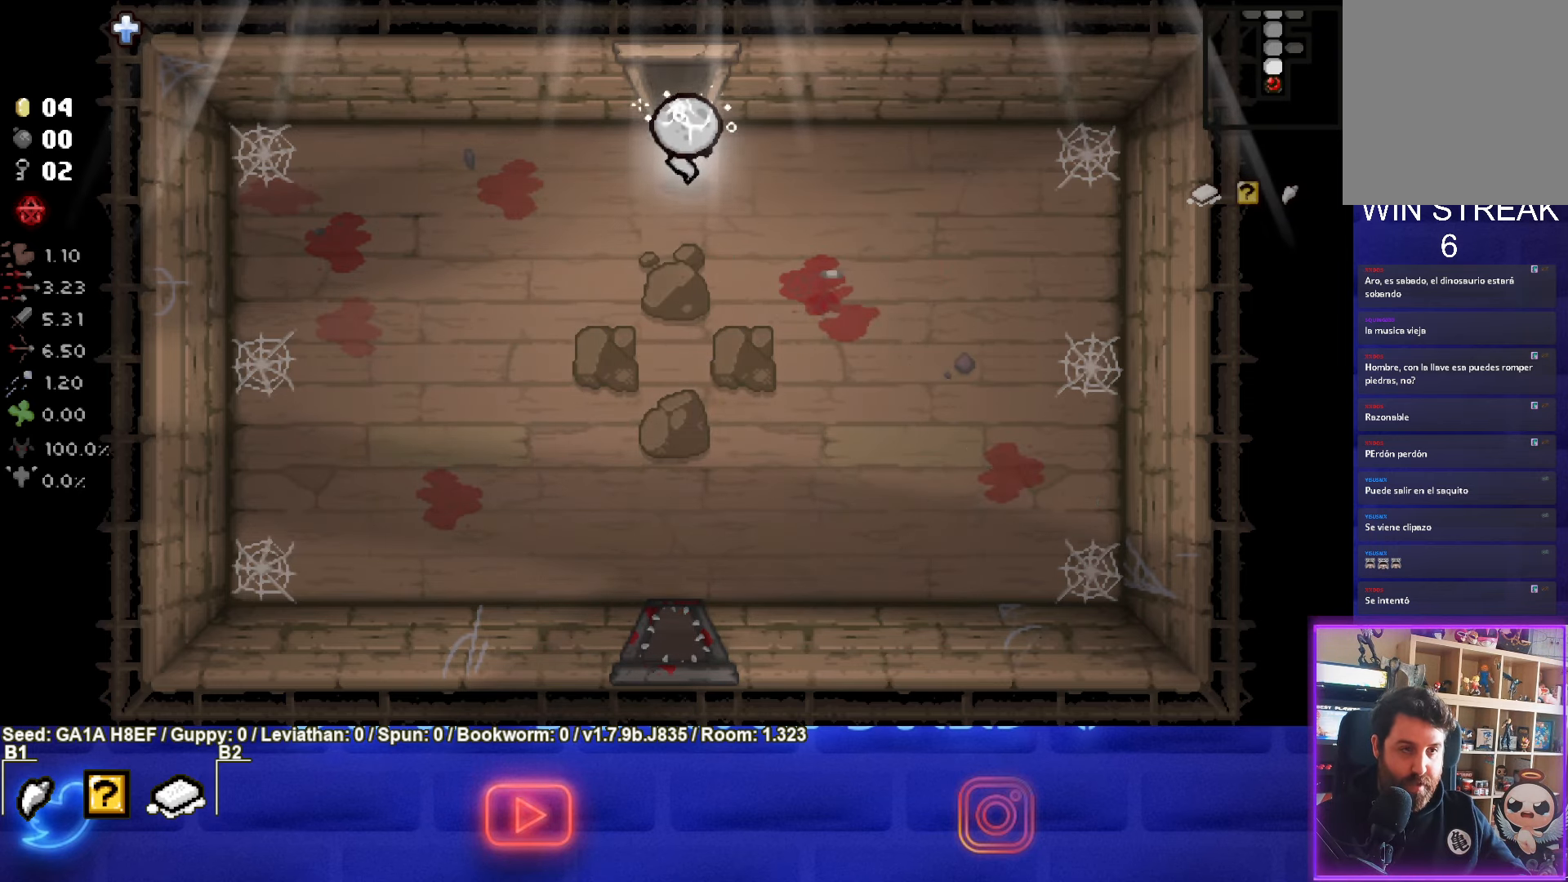
{"buttons": [], "left_stick": "up-right", "events": [[367, "left_stick", "up-right"]]}
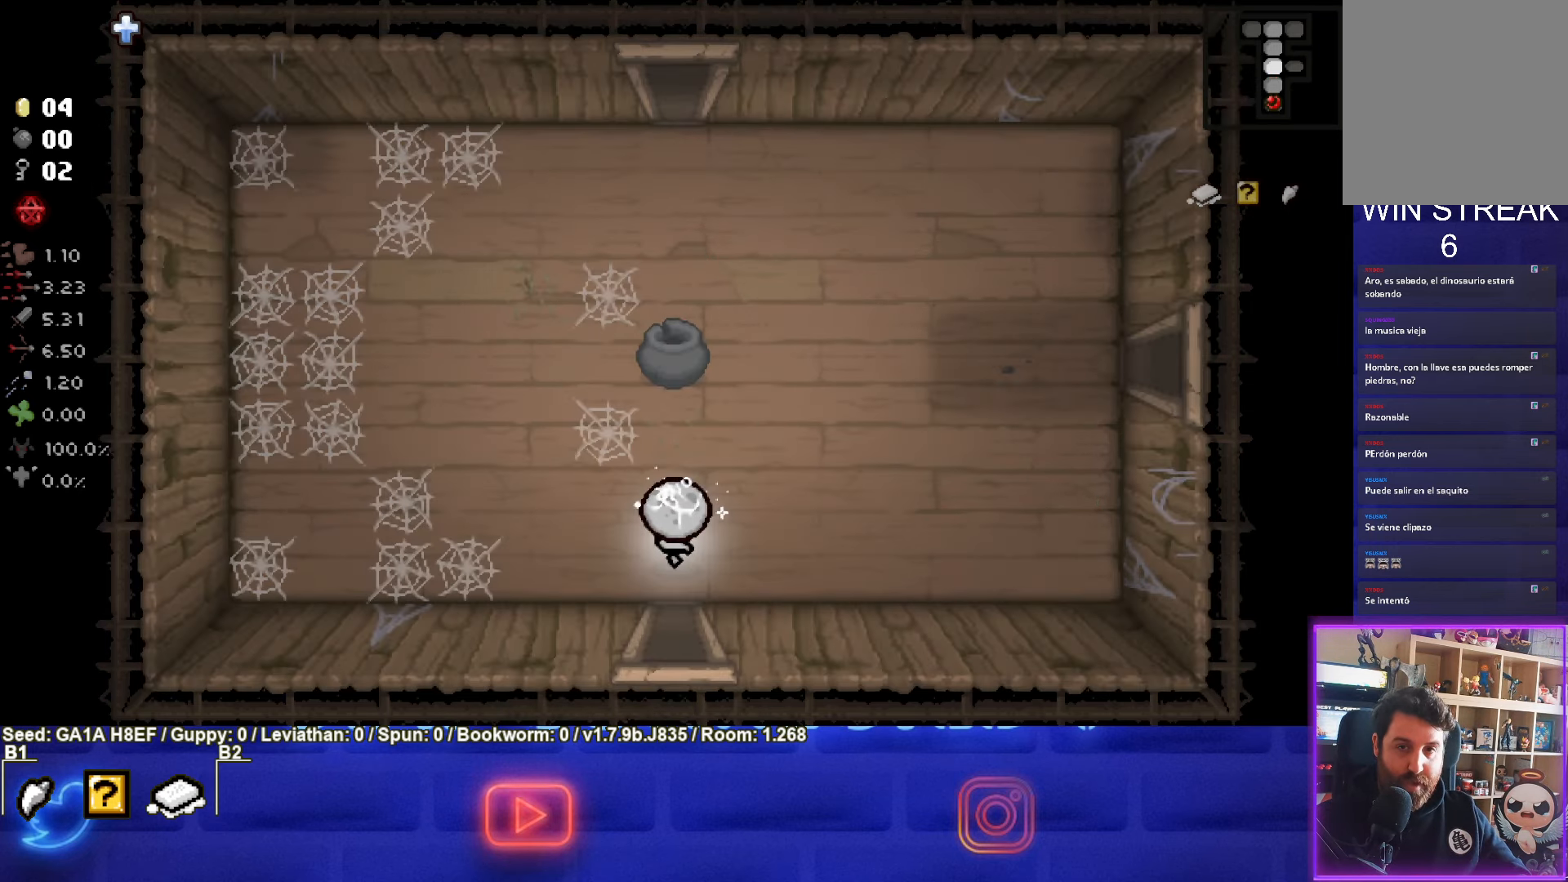
{"buttons": [], "left_stick": "up-right", "events": []}
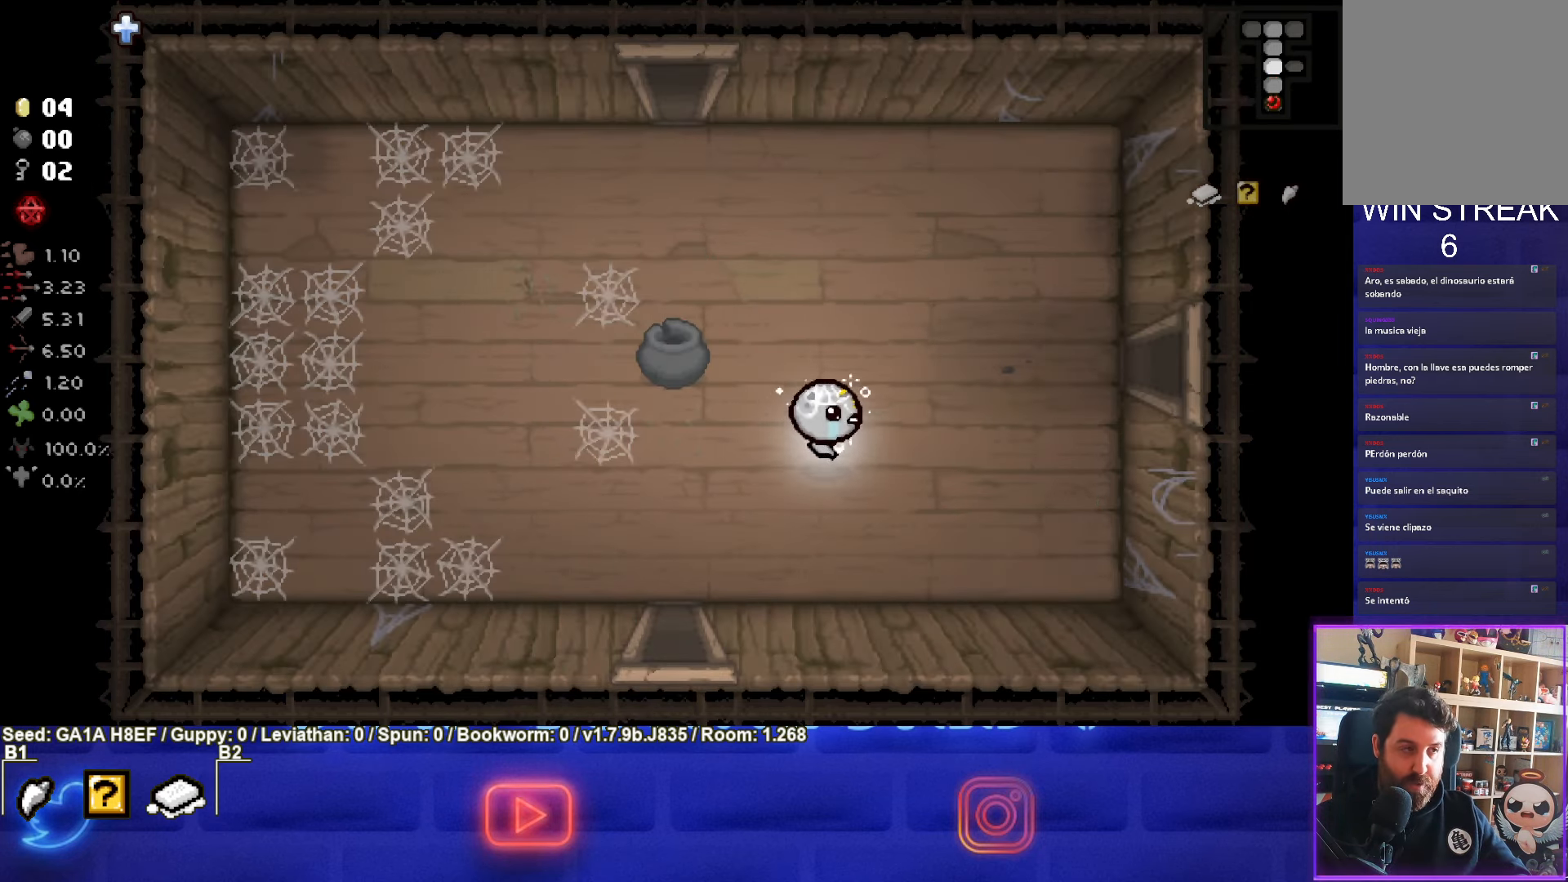
{"buttons": [], "left_stick": "right", "events": [[433, "left_stick", "right"]]}
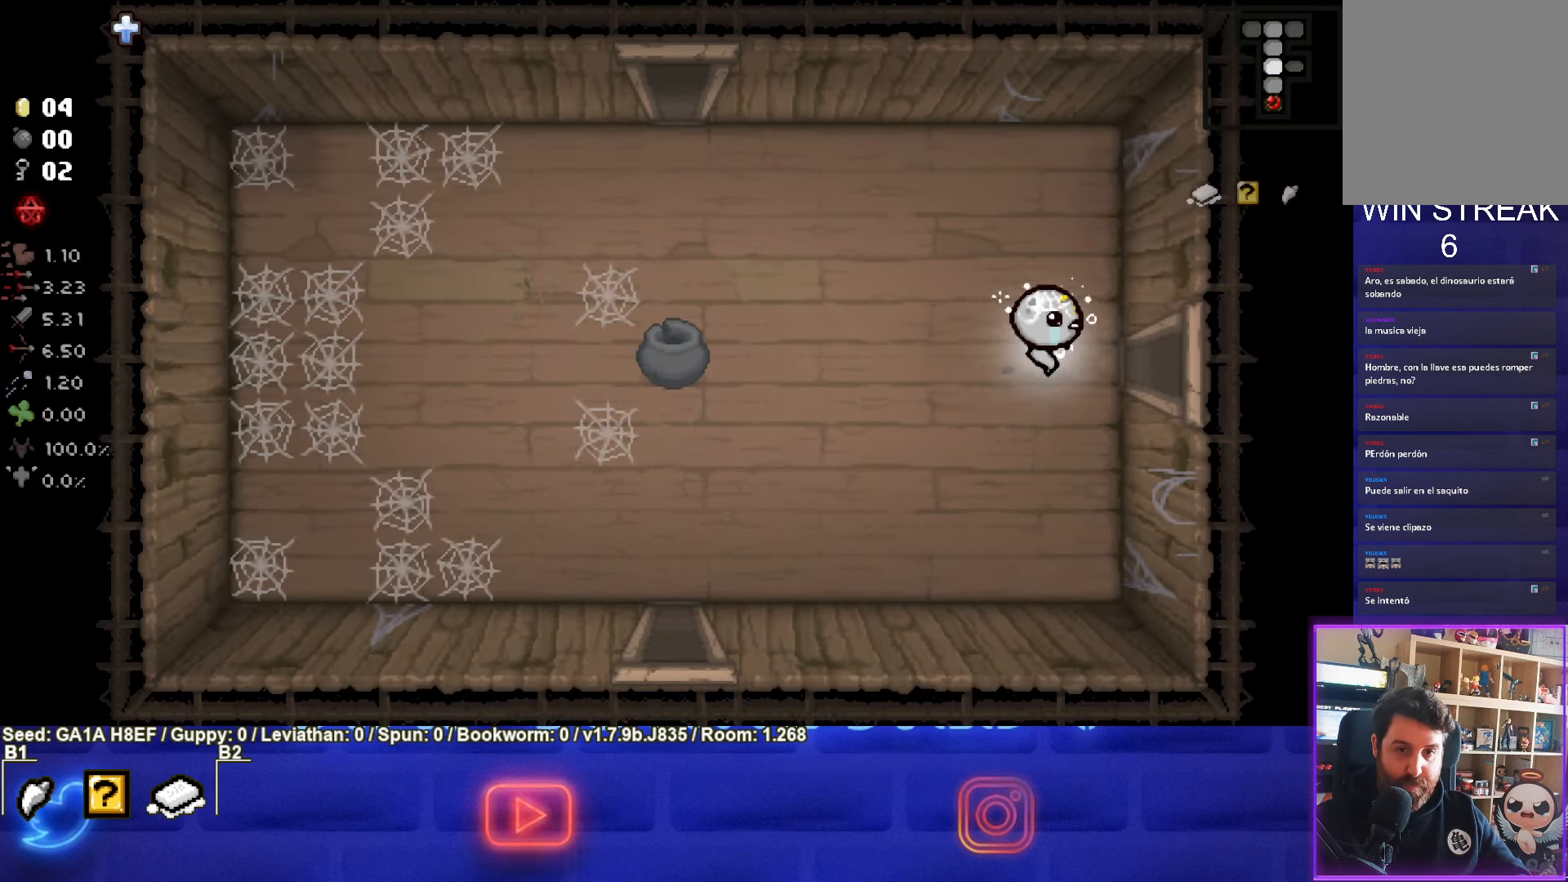
{"buttons": ["CIRCLE"], "left_stick": "center", "events": [[350, "CIRCLE", "down"], [433, "left_stick", "center"]]}
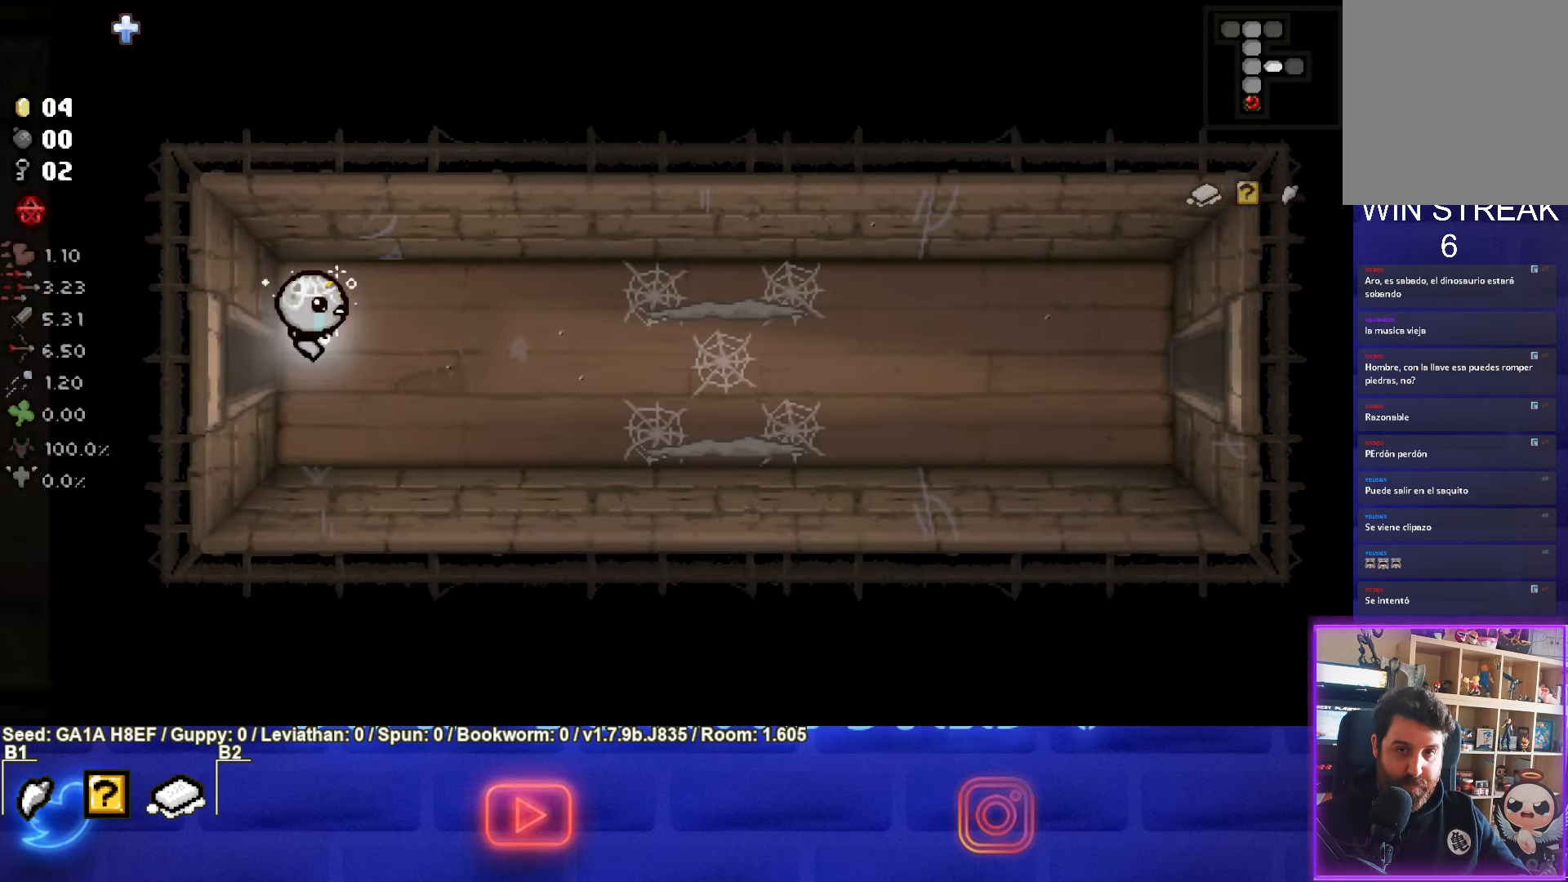
{"buttons": ["CIRCLE"], "left_stick": "down-right", "events": [[133, "left_stick", "right"], [450, "left_stick", "down-right"]]}